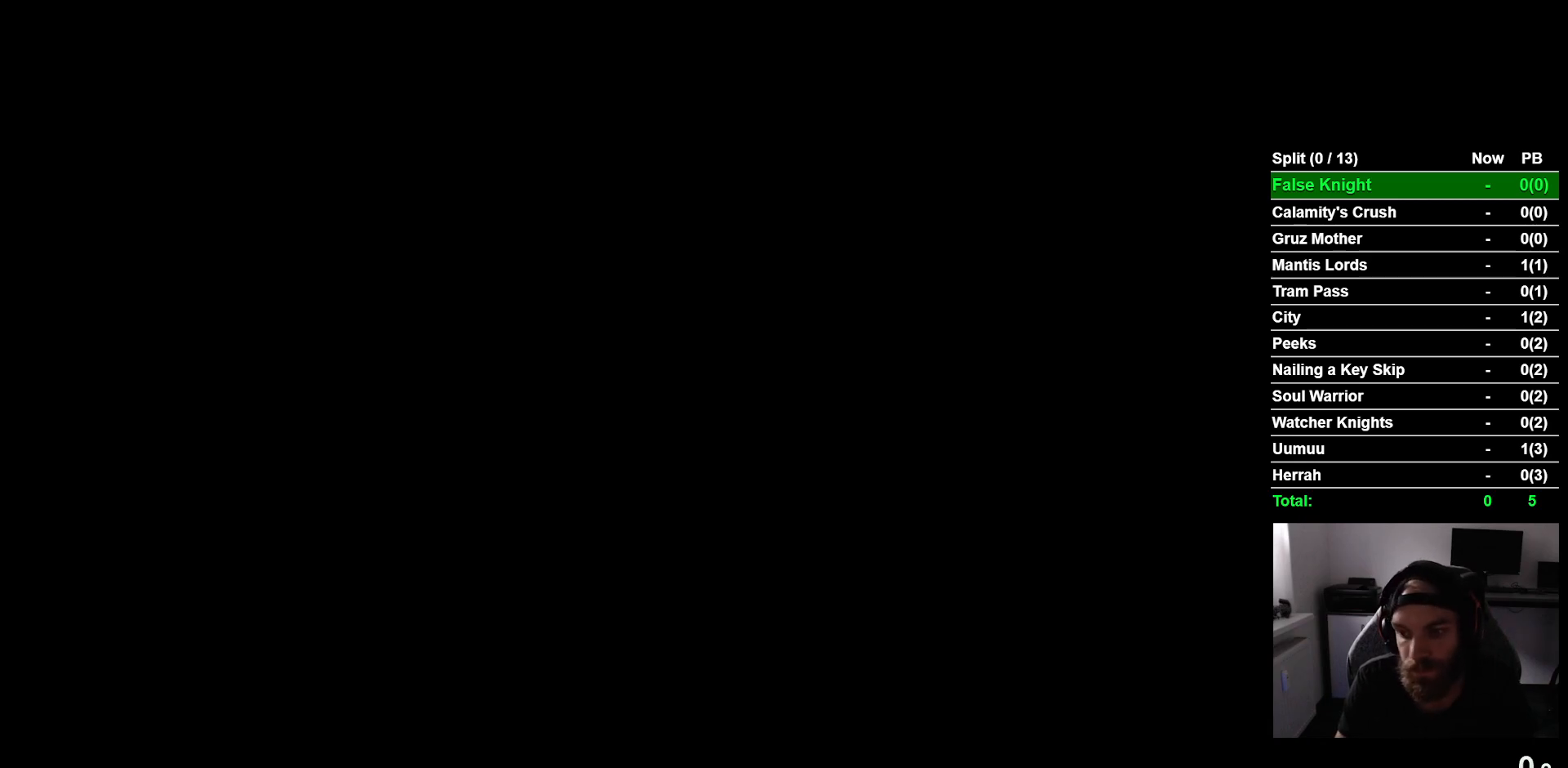
Gameplay with a controller (PlayStation layout); each line is a JSON object with the inputs held at the frame after it. "events" lists button and stick changes between this image and that frame as [ms after this image, input, new state], when the widget could be followed in between. Not read: L1.
{"buttons": [], "left_stick": "center", "right_stick": "center", "events": [[67, "CROSS", "up"], [200, "CROSS", "down"], [267, "CROSS", "up"], [367, "CROSS", "down"], [483, "CROSS", "up"]]}
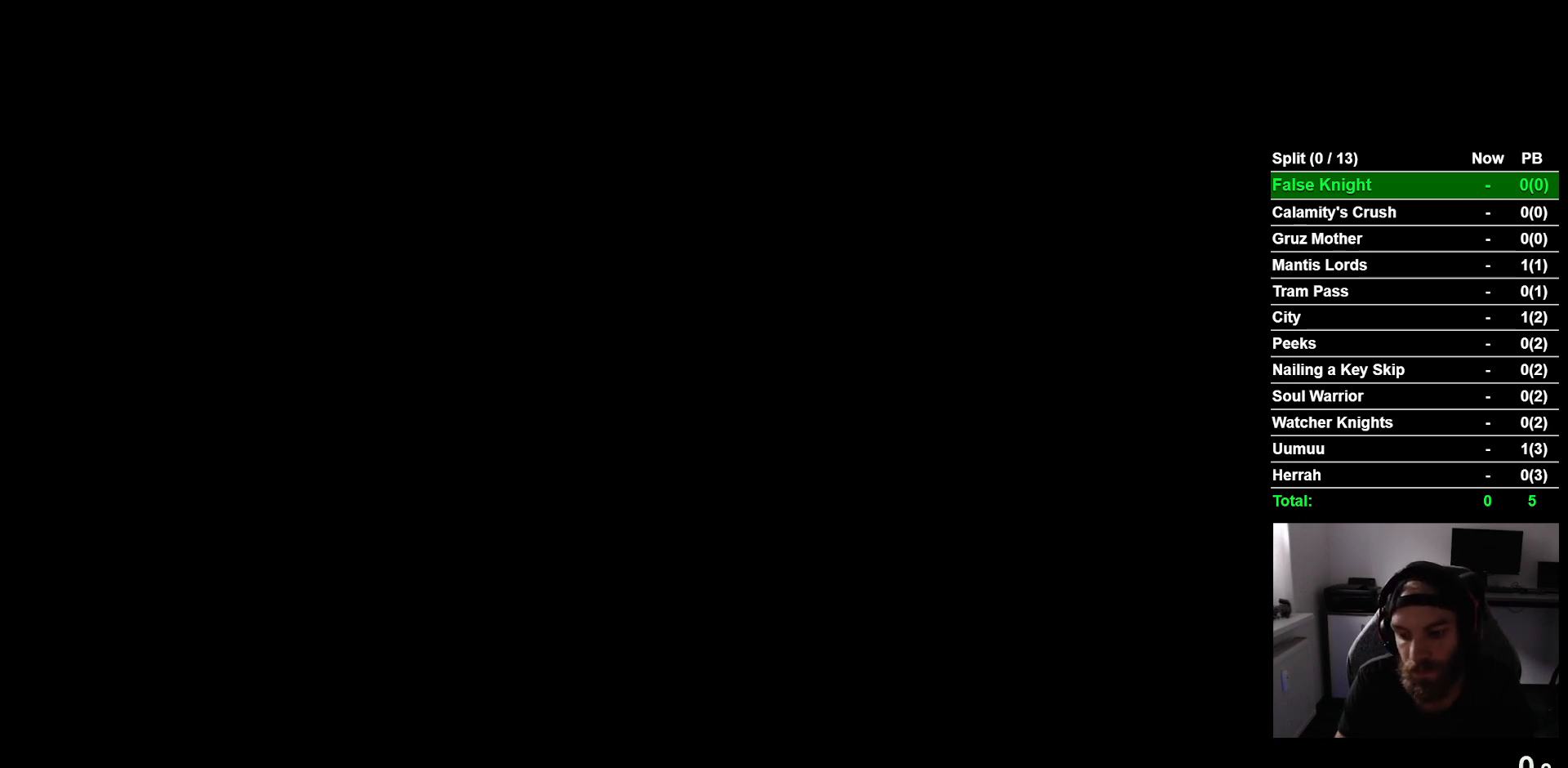
{"buttons": ["CROSS"], "left_stick": "center", "right_stick": "center", "events": [[67, "CROSS", "down"], [167, "CROSS", "up"], [267, "CROSS", "down"], [367, "CROSS", "up"], [467, "CROSS", "down"]]}
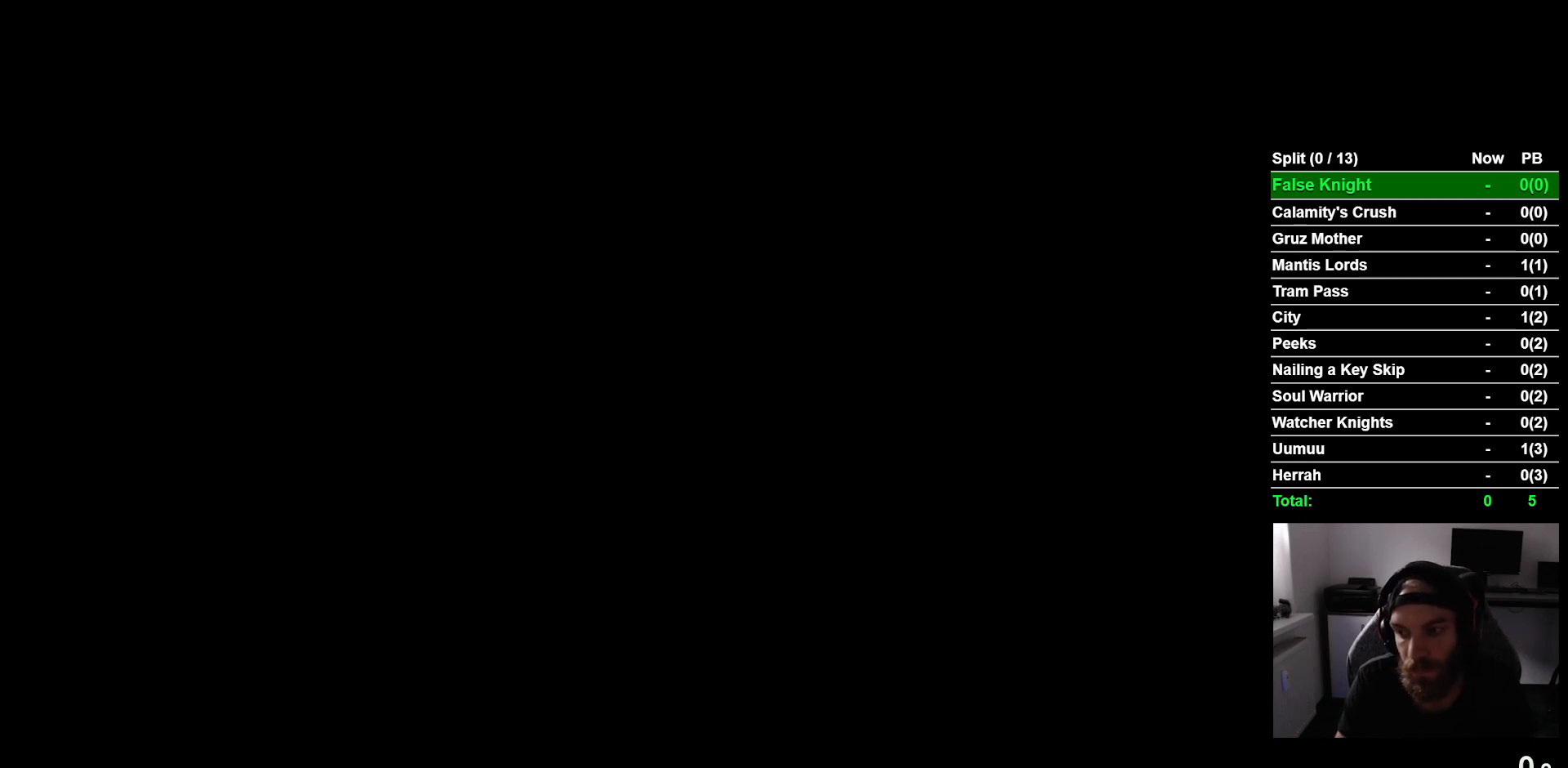
{"buttons": [], "left_stick": "center", "right_stick": "center", "events": [[67, "CROSS", "up"], [150, "CROSS", "down"], [250, "CROSS", "up"], [350, "CROSS", "down"], [433, "CROSS", "up"]]}
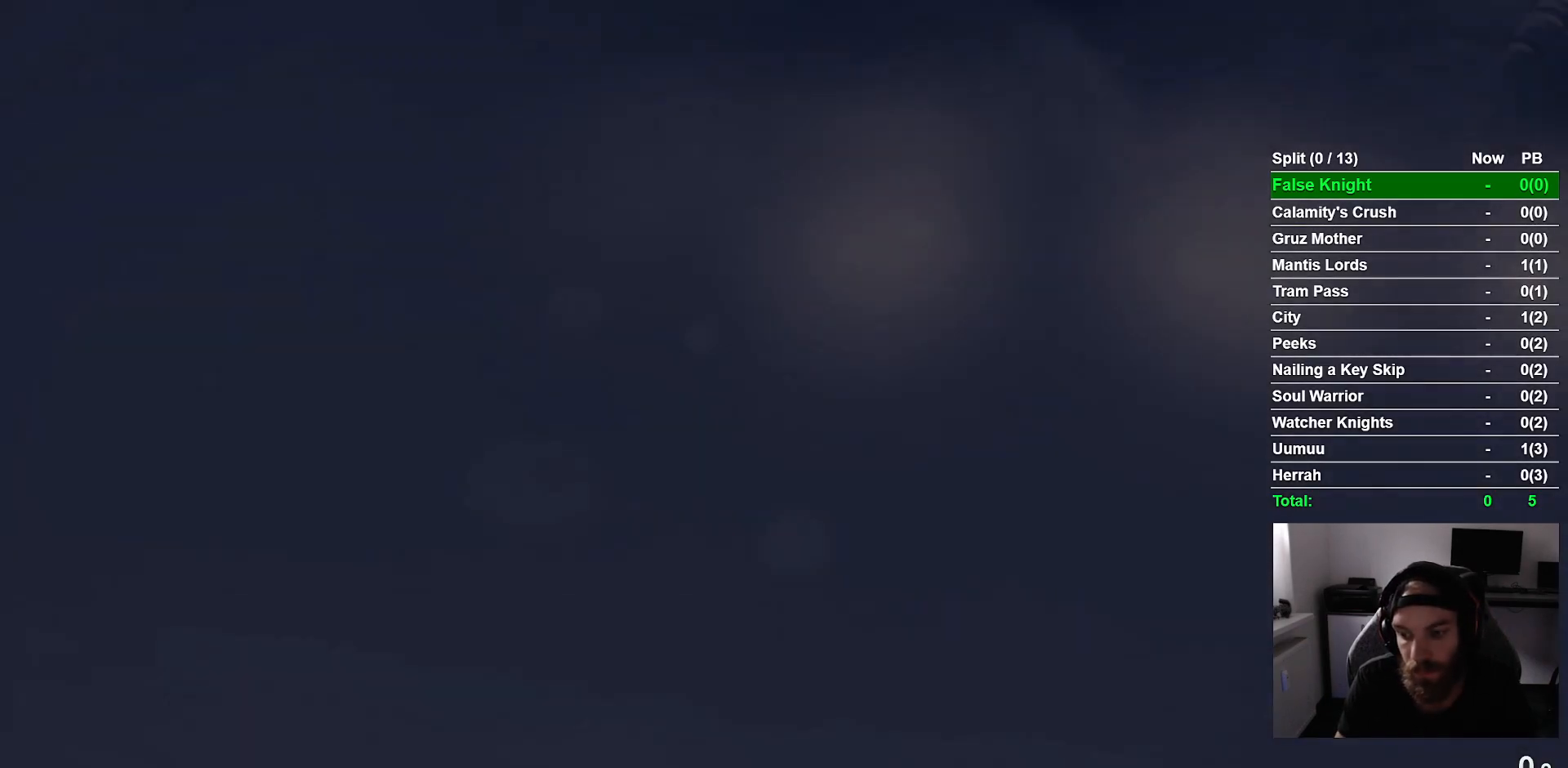
{"buttons": ["CROSS"], "left_stick": "center", "right_stick": "center", "events": [[33, "CROSS", "down"], [133, "CROSS", "up"], [250, "CROSS", "down"], [317, "CROSS", "up"], [433, "CROSS", "down"]]}
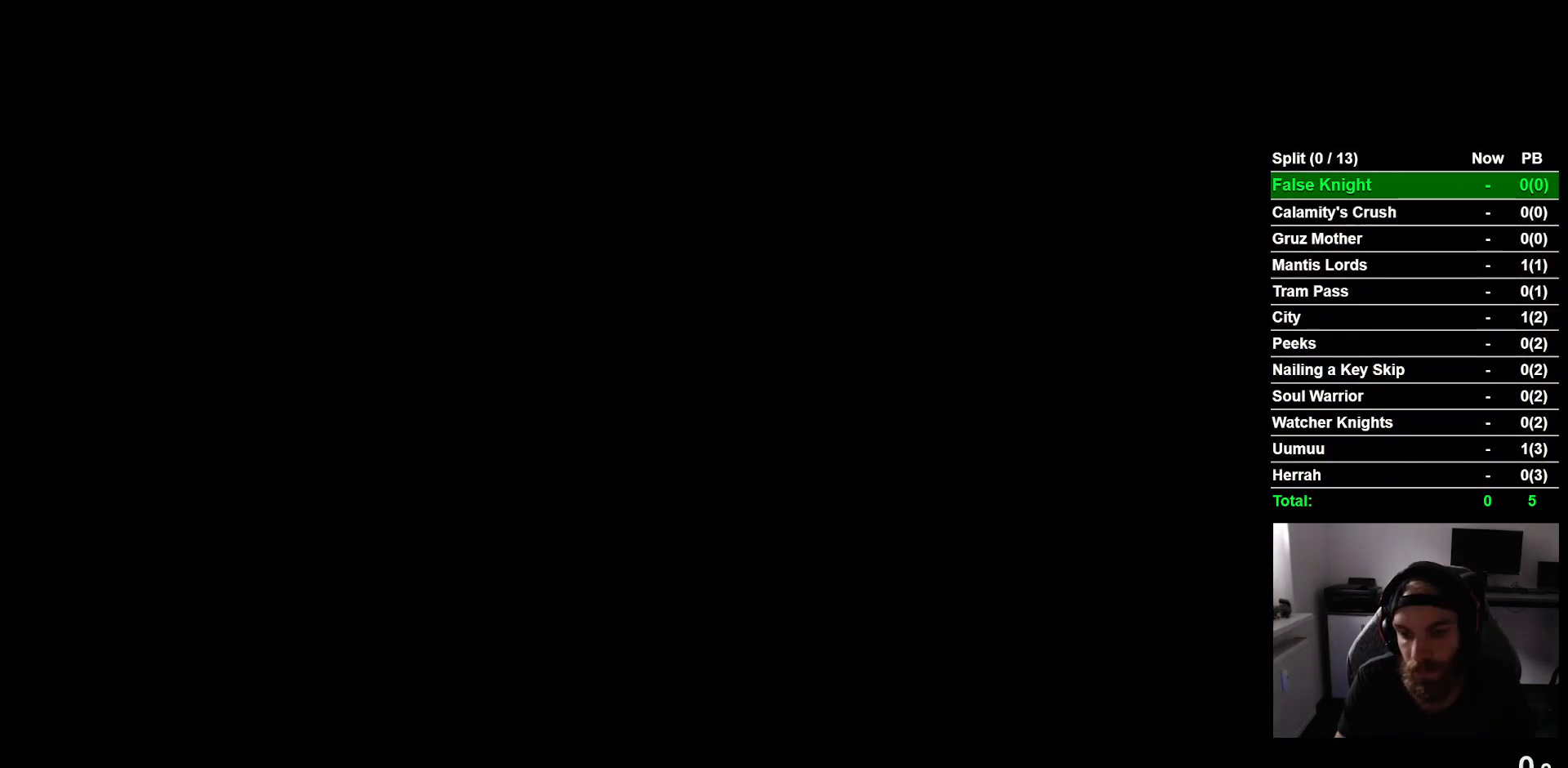
{"buttons": ["CROSS"], "left_stick": "center", "right_stick": "center", "events": [[17, "CROSS", "up"], [117, "CROSS", "down"], [217, "CROSS", "up"], [333, "CROSS", "down"], [400, "CROSS", "up"], [500, "CROSS", "down"]]}
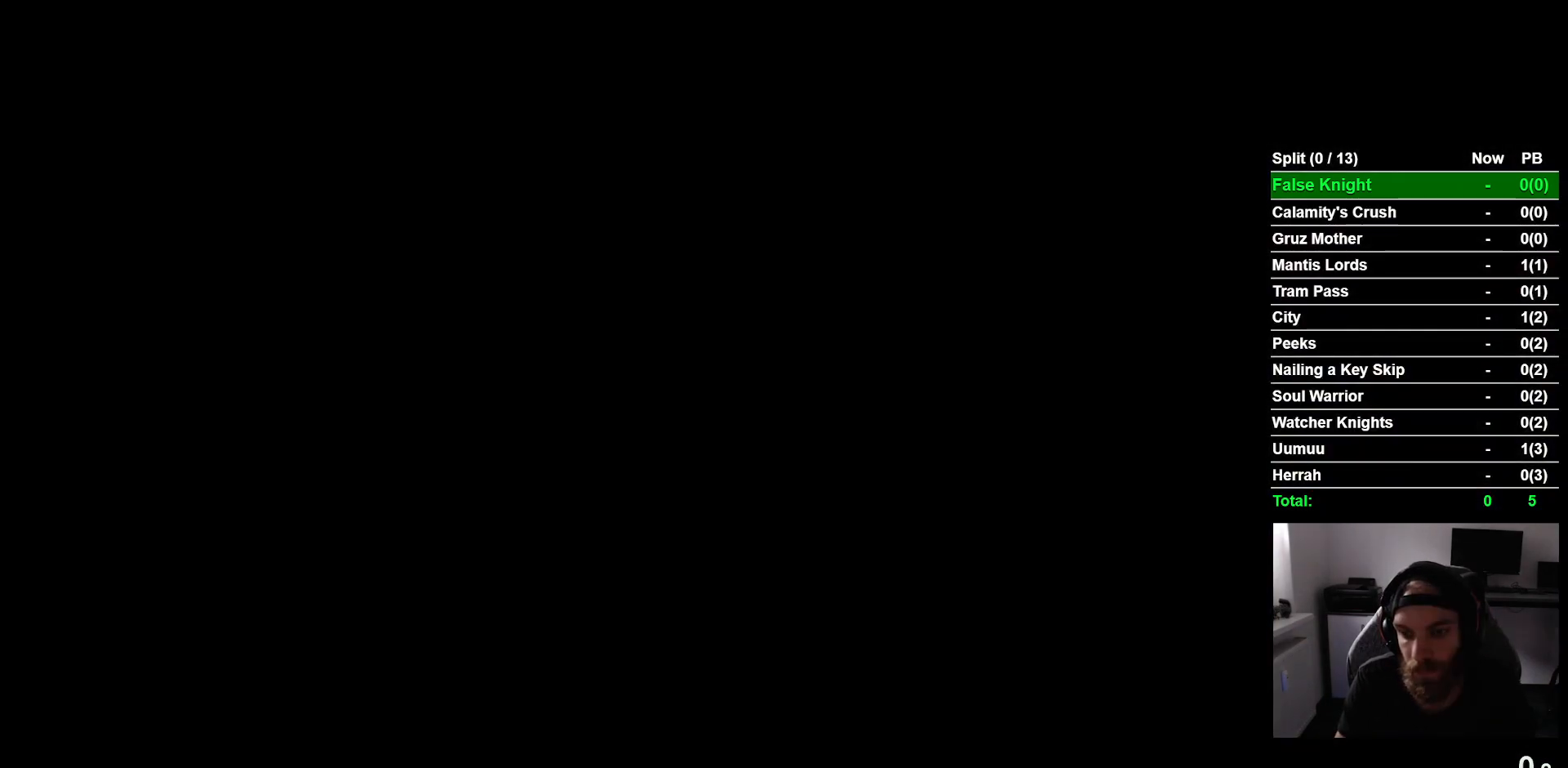
{"buttons": [], "left_stick": "center", "right_stick": "center", "events": [[100, "CROSS", "up"], [200, "CROSS", "down"], [300, "CROSS", "up"], [417, "CROSS", "down"], [483, "CROSS", "up"]]}
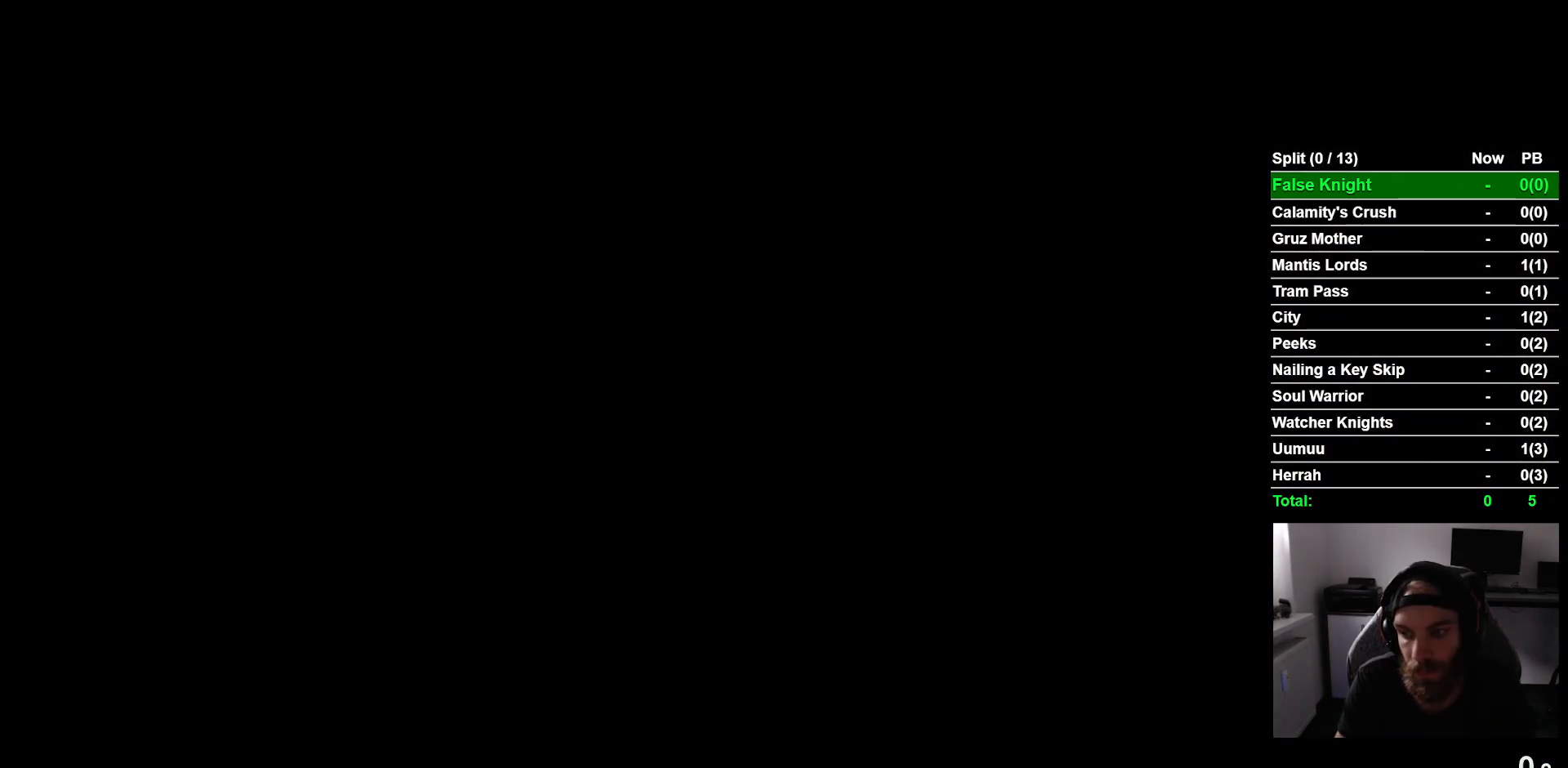
{"buttons": ["CROSS"], "left_stick": "center", "right_stick": "center", "events": [[83, "CROSS", "down"], [167, "CROSS", "up"], [300, "CROSS", "down"], [367, "CROSS", "up"], [483, "CROSS", "down"]]}
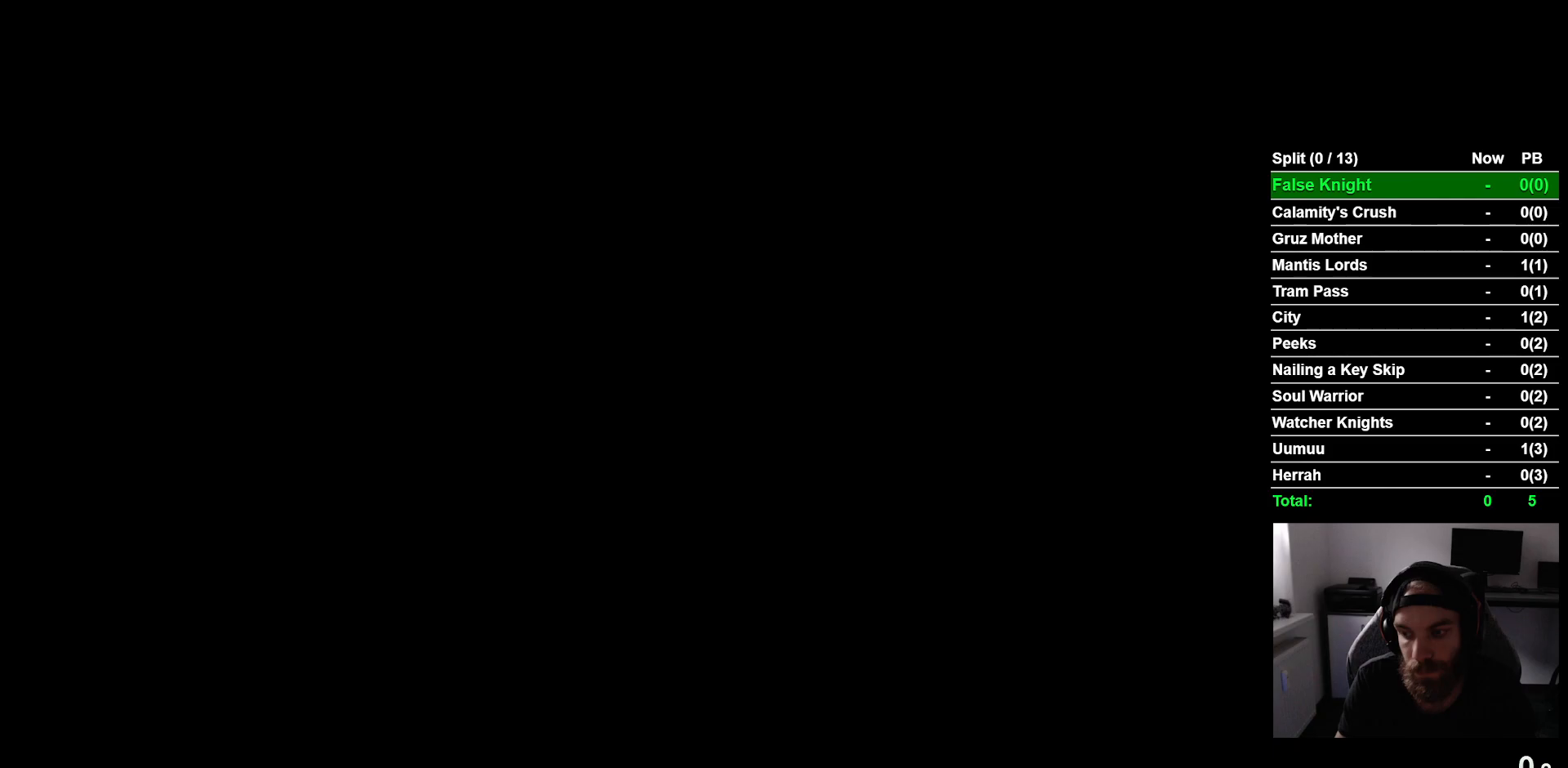
{"buttons": [], "left_stick": "center", "right_stick": "center", "events": [[67, "CROSS", "up"], [167, "CROSS", "down"], [250, "CROSS", "up"], [367, "CROSS", "down"], [450, "CROSS", "up"]]}
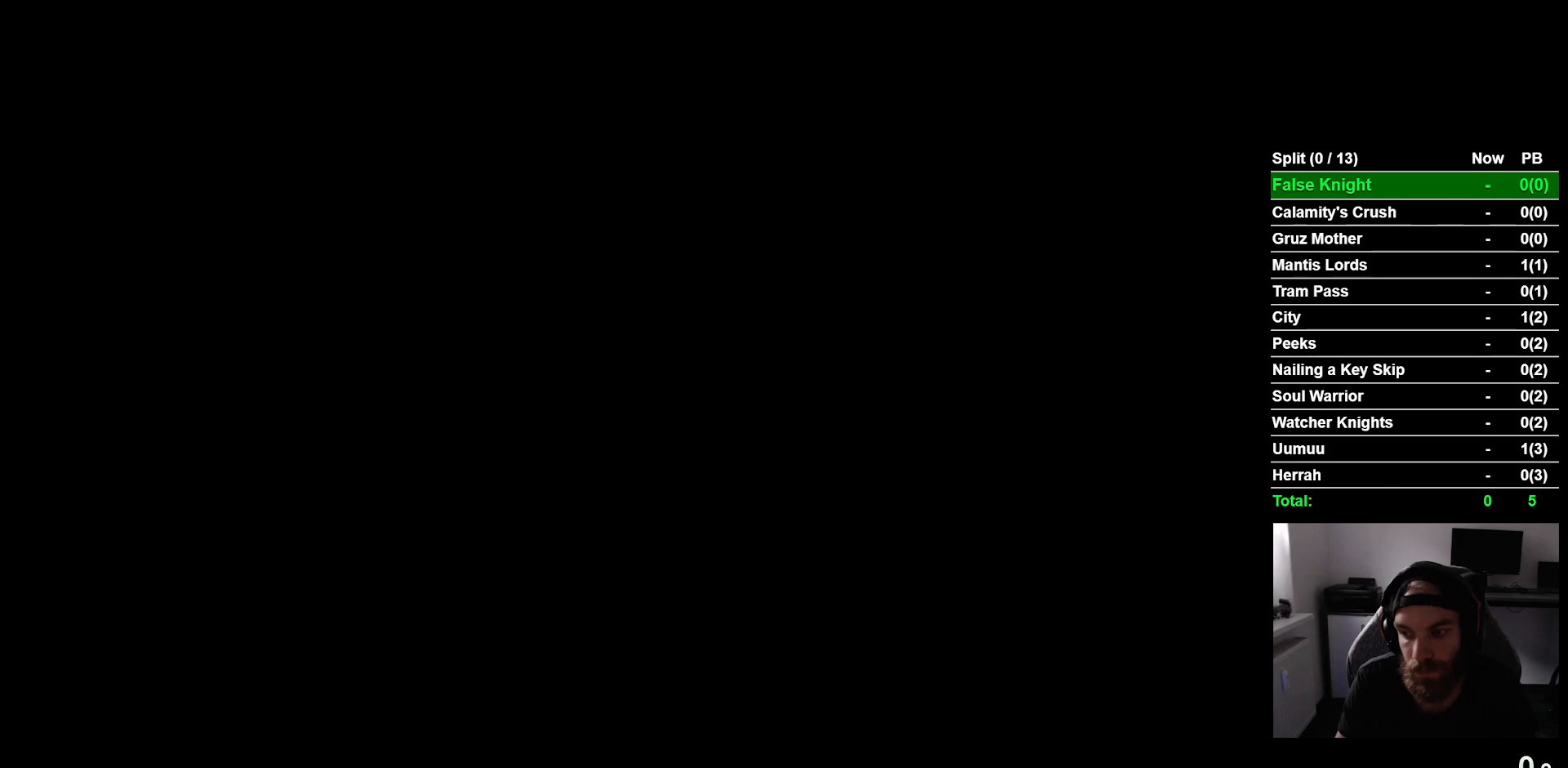
{"buttons": ["CROSS"], "left_stick": "center", "right_stick": "center", "events": [[50, "CROSS", "down"], [150, "CROSS", "up"], [250, "CROSS", "down"], [333, "CROSS", "up"], [450, "CROSS", "down"]]}
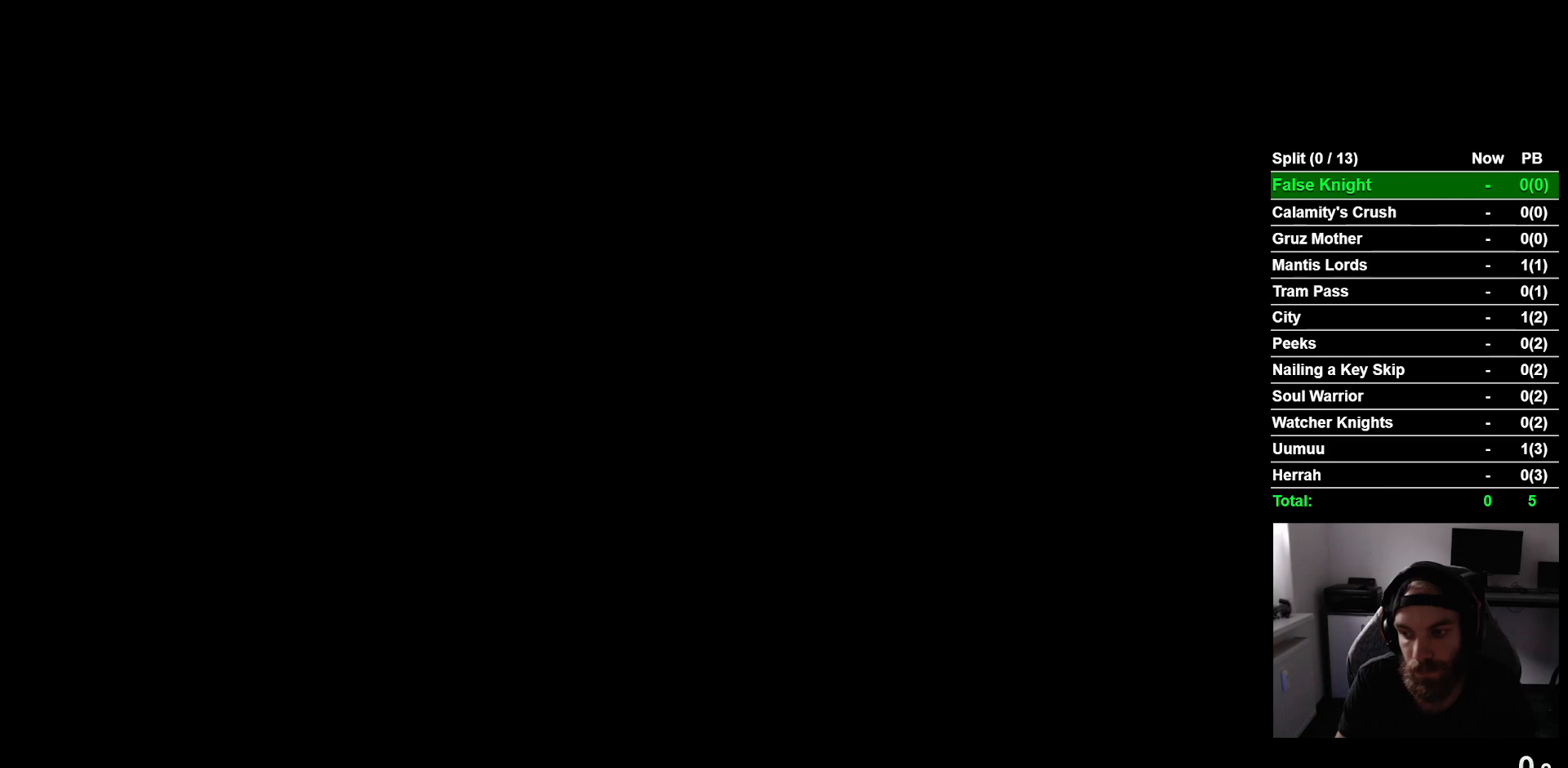
{"buttons": ["CROSS"], "left_stick": "center", "right_stick": "center", "events": [[17, "CROSS", "up"], [117, "CROSS", "down"], [183, "CROSS", "up"], [300, "CROSS", "down"], [400, "CROSS", "up"], [500, "CROSS", "down"]]}
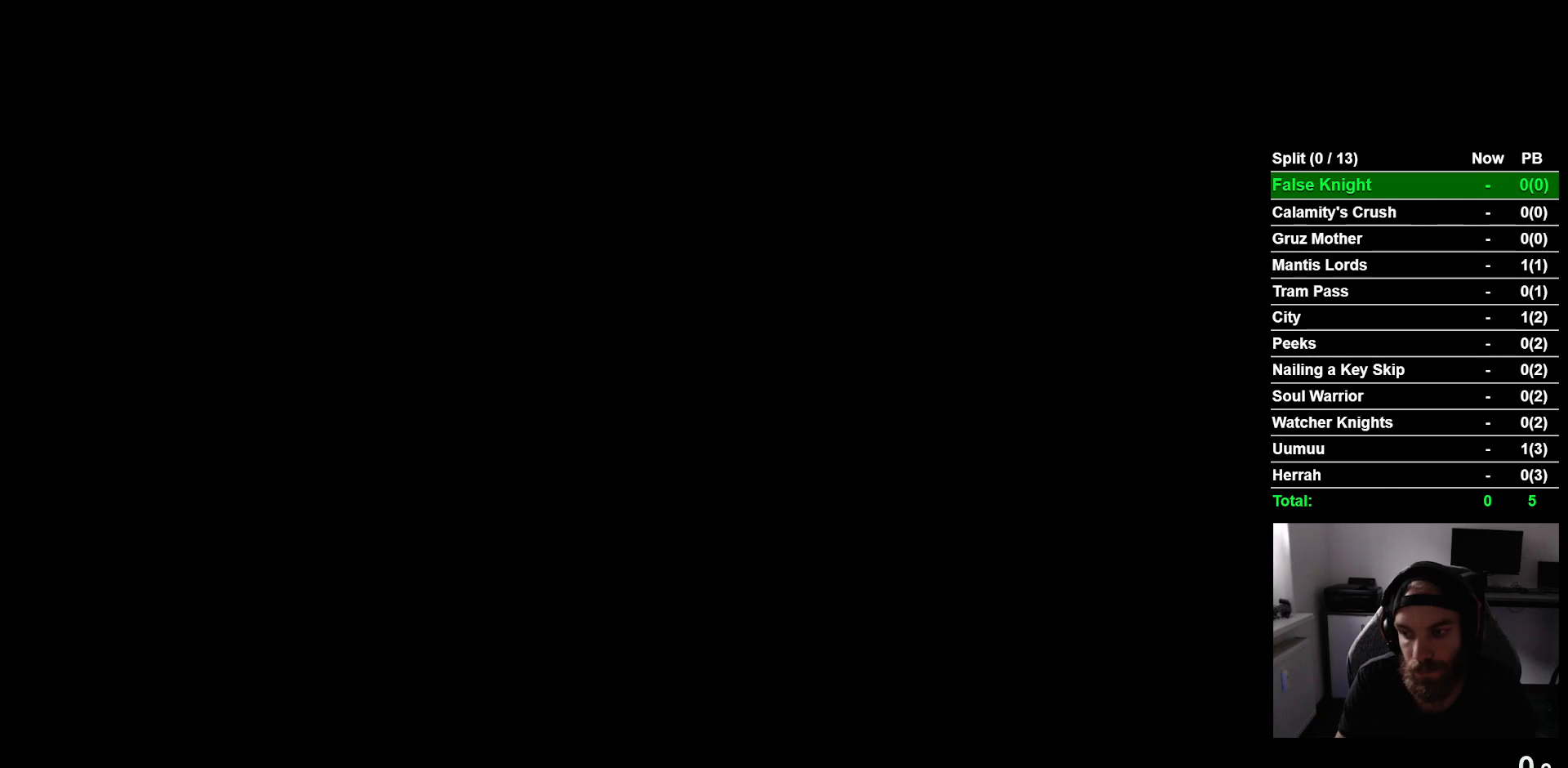
{"buttons": [], "left_stick": "center", "right_stick": "center", "events": [[100, "CROSS", "up"], [200, "CROSS", "down"], [300, "CROSS", "up"], [400, "CROSS", "down"], [500, "CROSS", "up"]]}
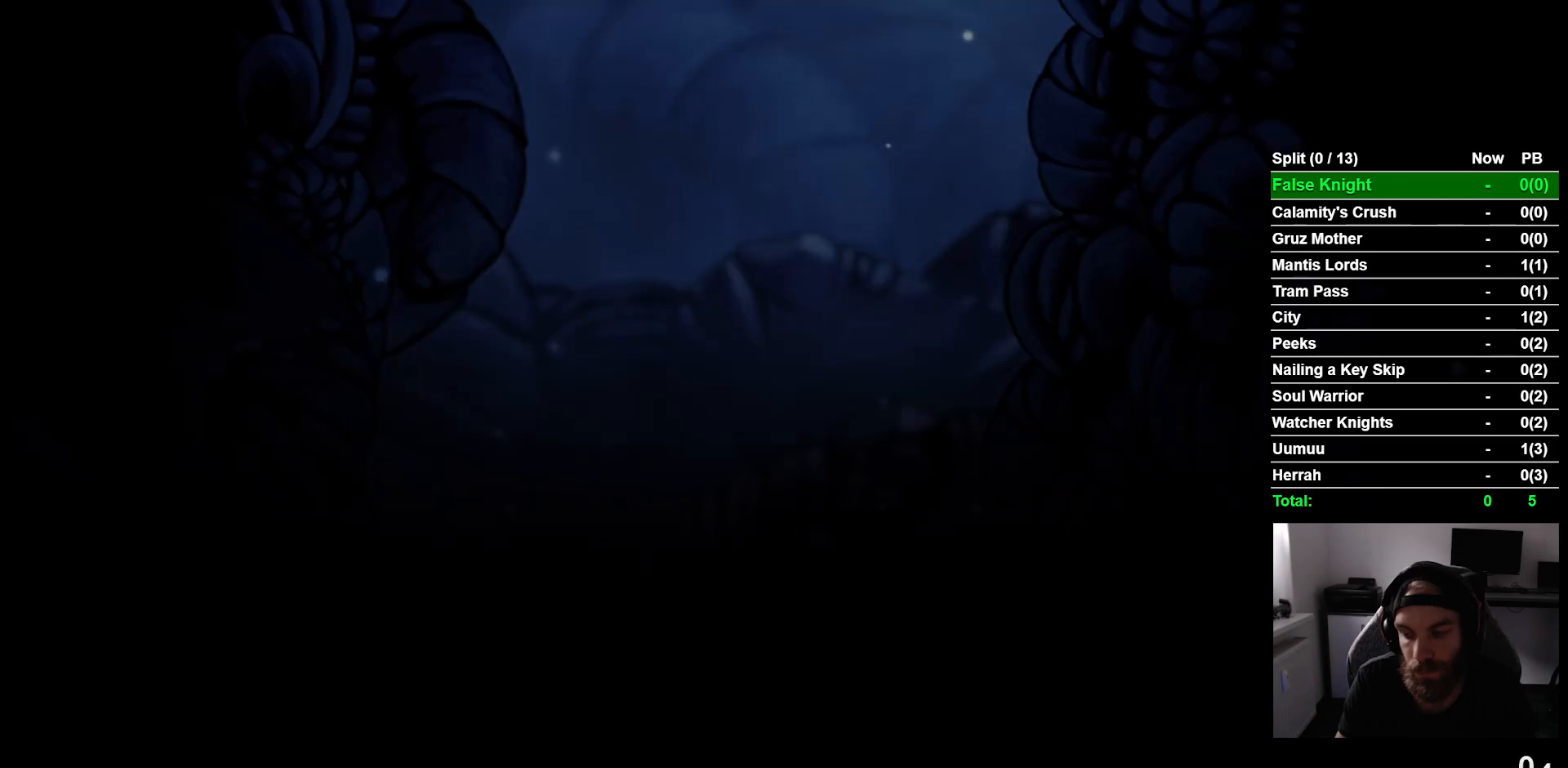
{"buttons": [], "left_stick": "center", "right_stick": "center", "events": [[100, "CROSS", "down"], [217, "CROSS", "up"], [317, "CROSS", "down"], [417, "CROSS", "up"]]}
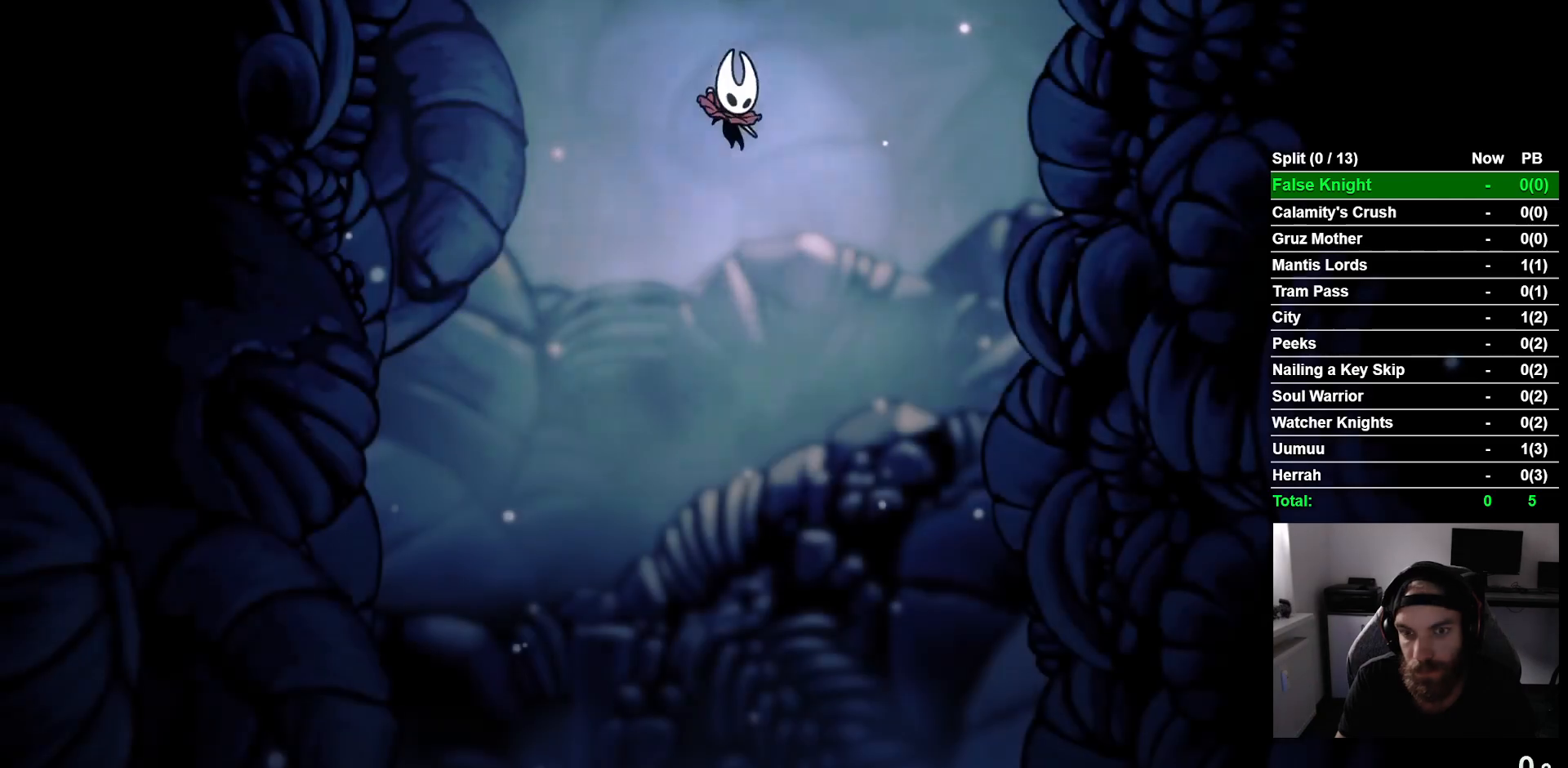
{"buttons": ["DPAD_RIGHT"], "left_stick": "center", "right_stick": "center", "events": [[17, "CROSS", "down"], [117, "CROSS", "up"], [167, "DPAD_RIGHT", "down"]]}
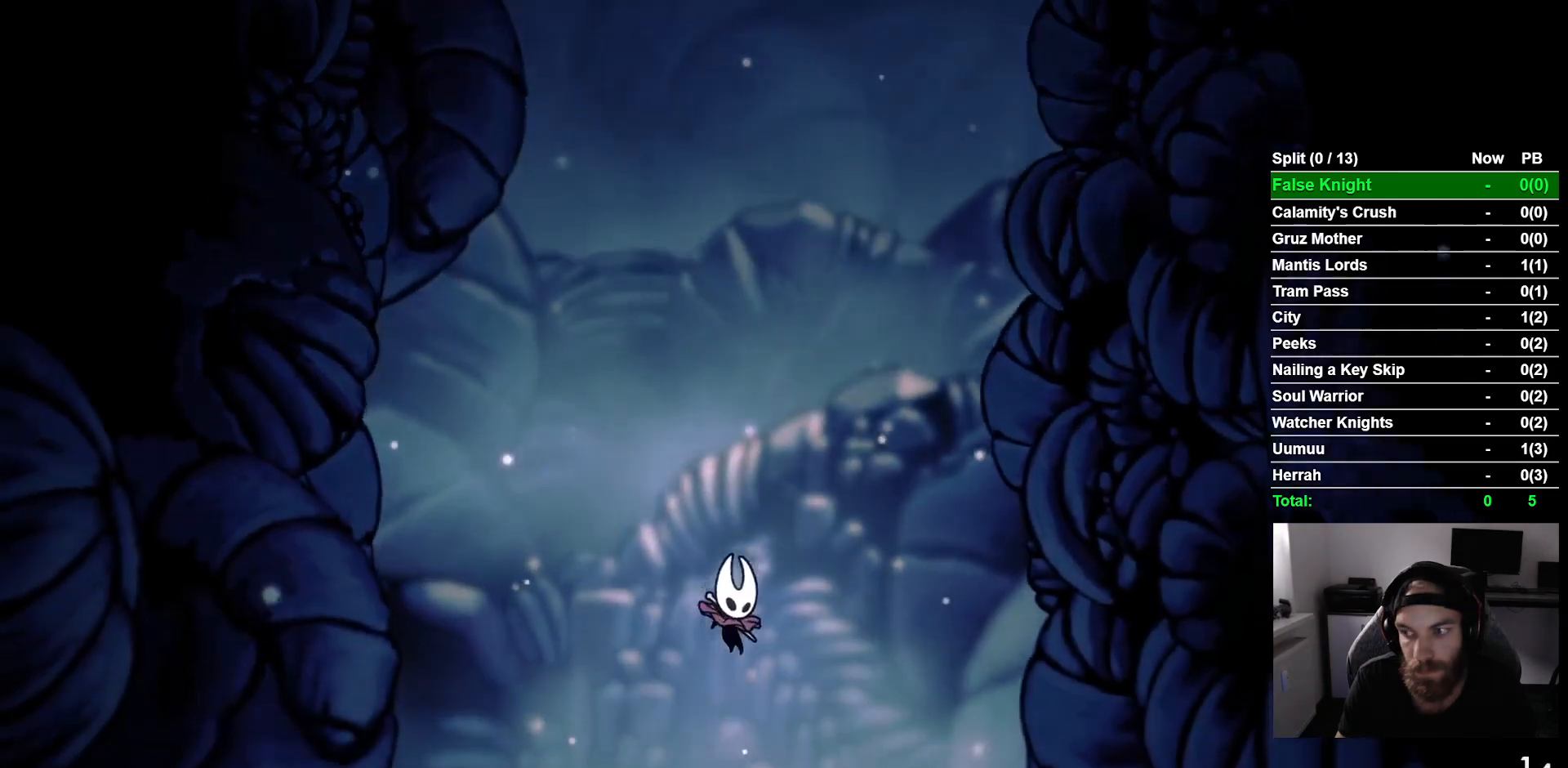
{"buttons": ["DPAD_RIGHT"], "left_stick": "center", "right_stick": "center", "events": [[183, "SQUARE", "down"], [283, "SQUARE", "up"], [400, "SQUARE", "down"], [483, "SQUARE", "up"]]}
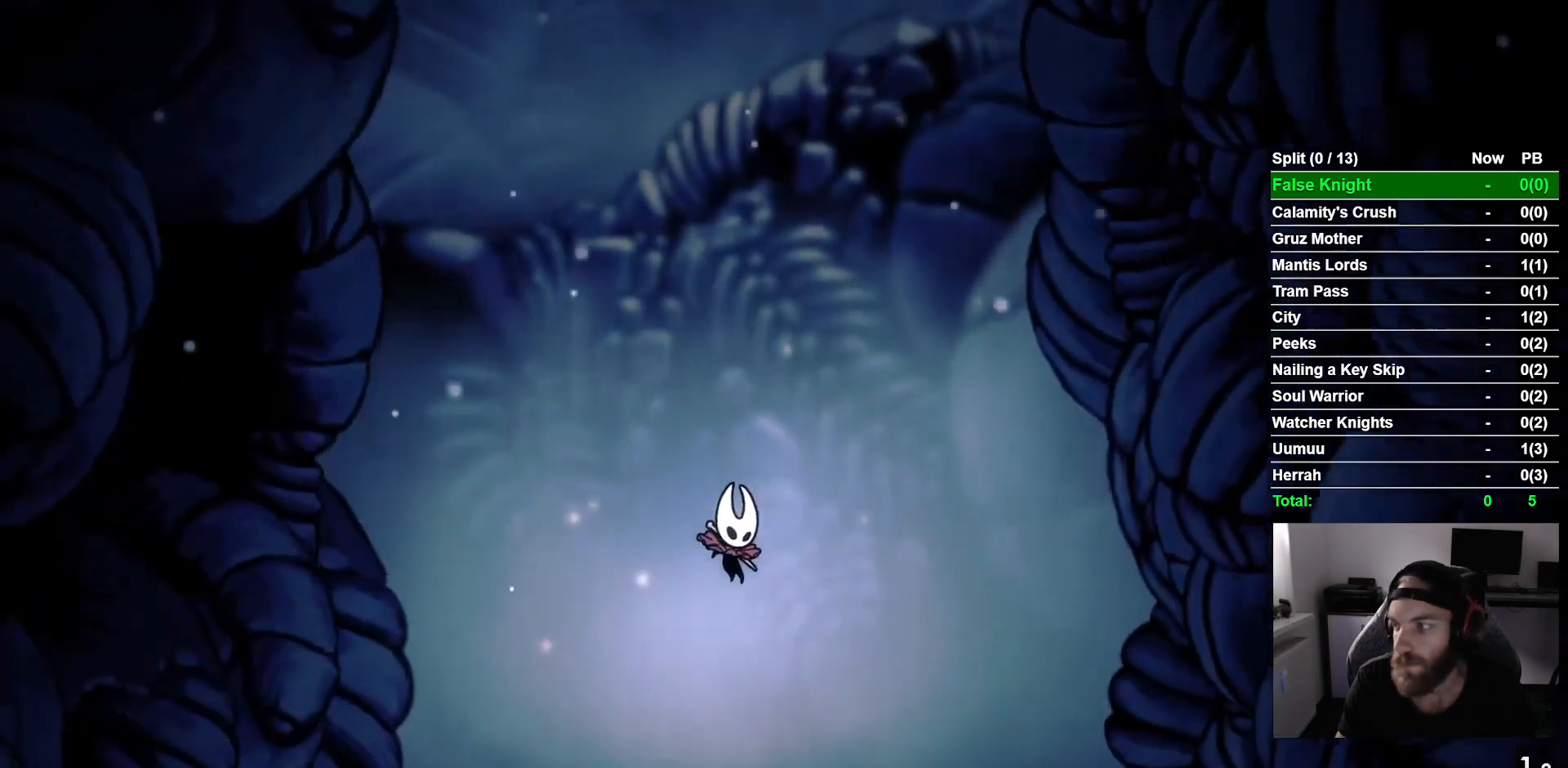
{"buttons": ["DPAD_RIGHT"], "left_stick": "center", "right_stick": "center", "events": [[83, "SQUARE", "down"], [400, "SQUARE", "up"]]}
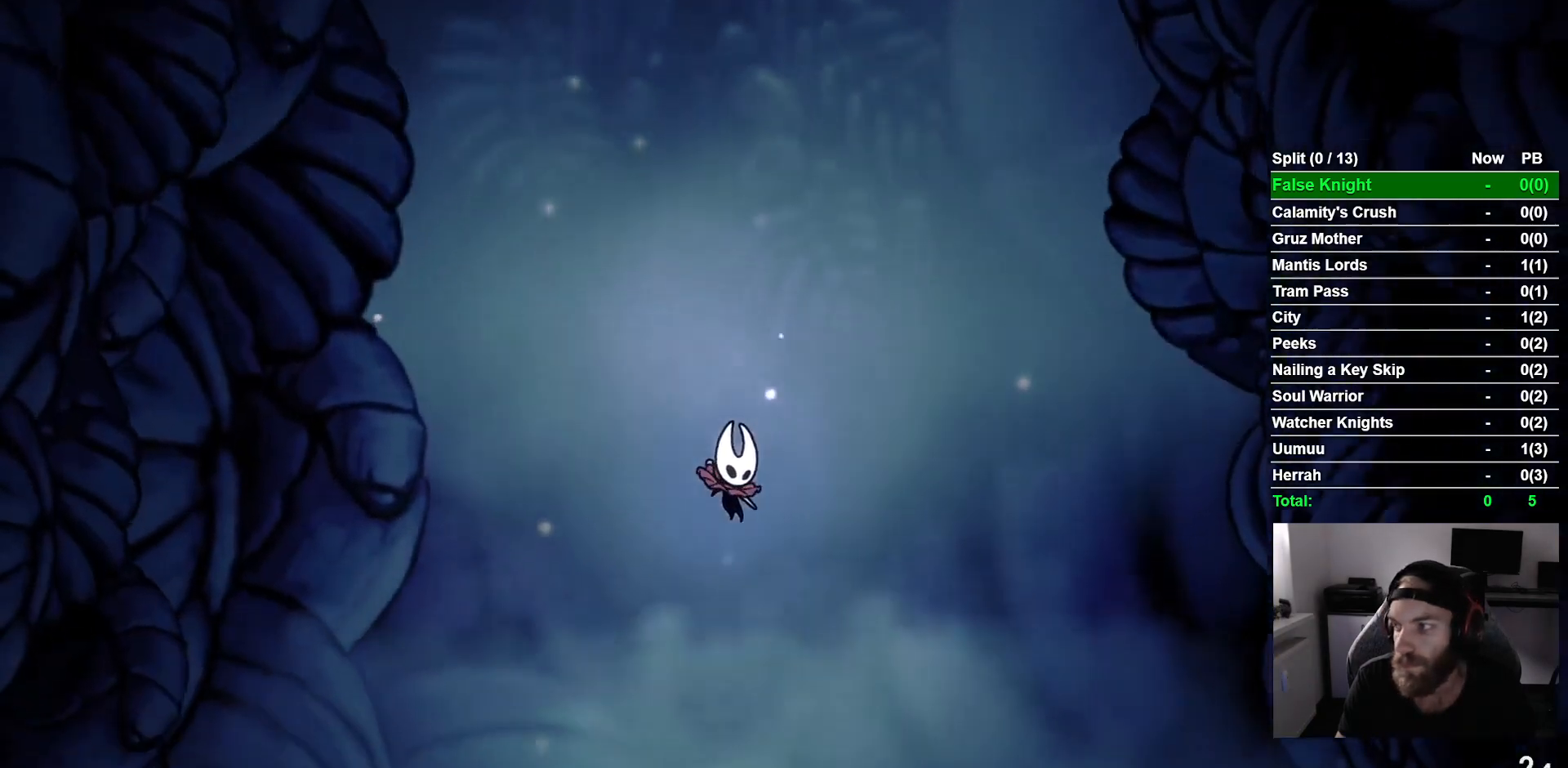
{"buttons": ["SQUARE", "DPAD_RIGHT"], "left_stick": "center", "right_stick": "center", "events": [[17, "SQUARE", "down"], [100, "SQUARE", "up"], [217, "SQUARE", "down"], [350, "SQUARE", "up"], [483, "SQUARE", "down"]]}
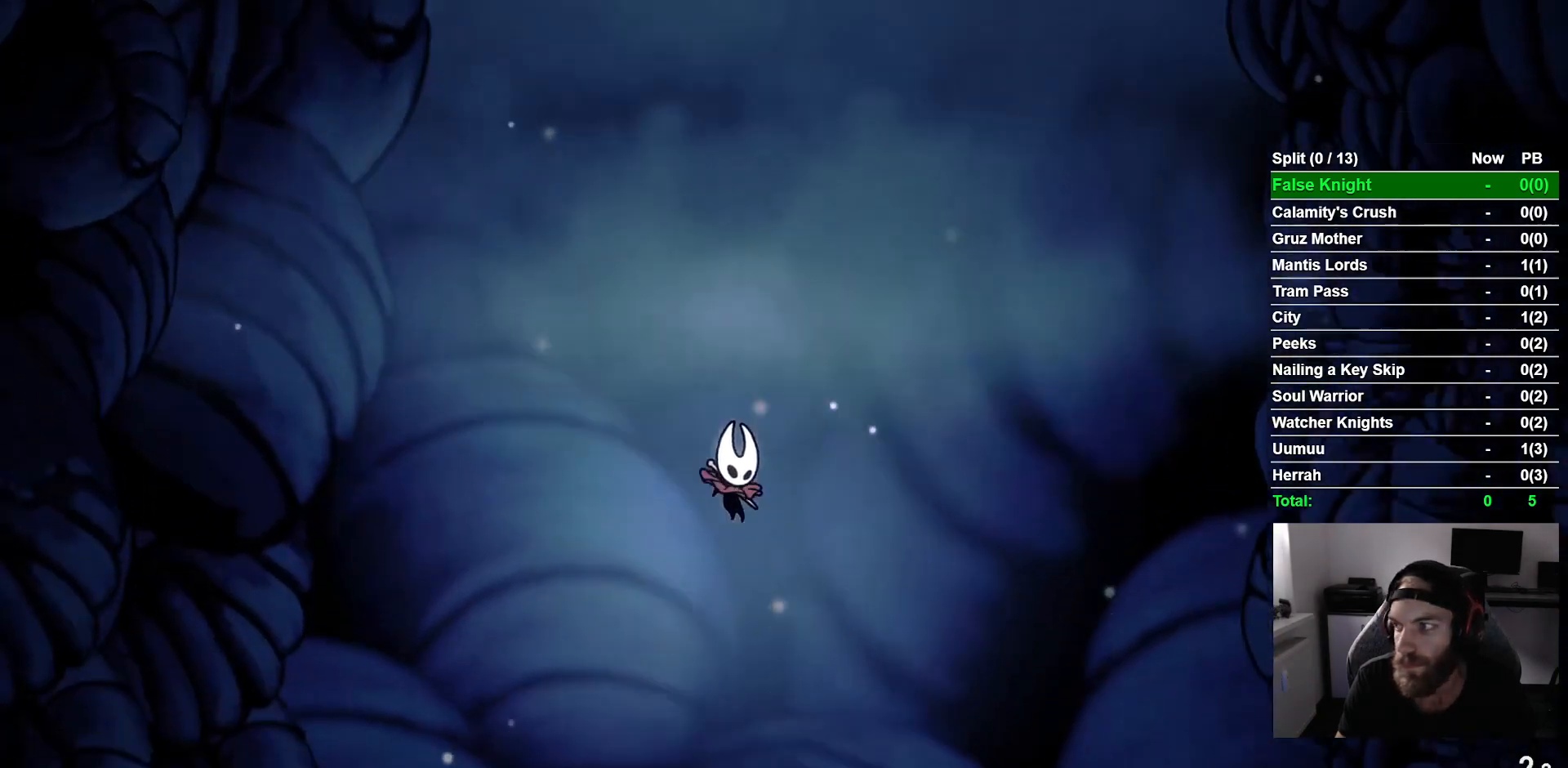
{"buttons": ["DPAD_RIGHT"], "left_stick": "center", "right_stick": "center", "events": [[67, "SQUARE", "up"], [183, "SQUARE", "down"], [267, "SQUARE", "up"], [383, "SQUARE", "down"], [483, "SQUARE", "up"]]}
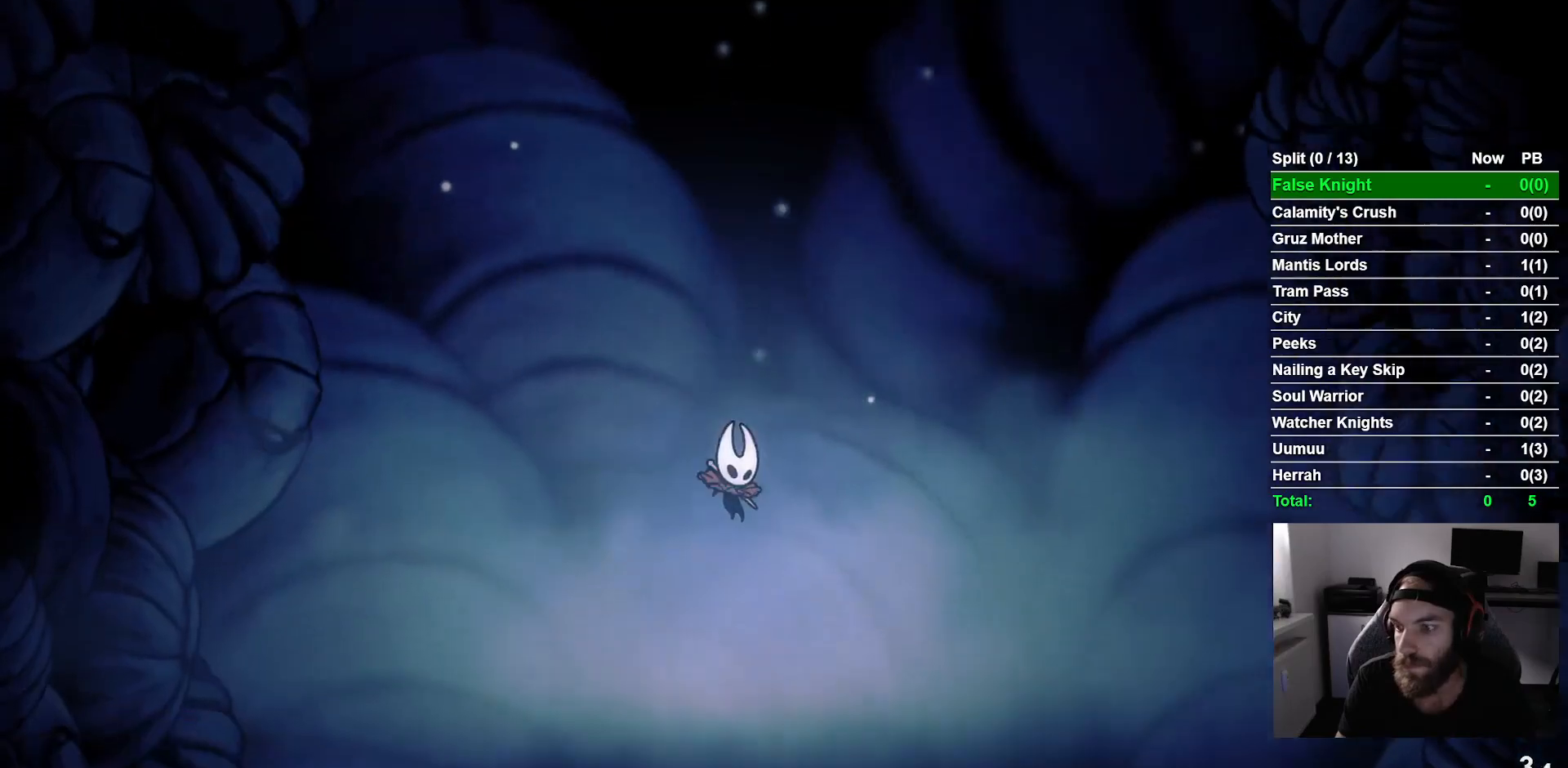
{"buttons": ["SQUARE"], "left_stick": "center", "right_stick": "center"}
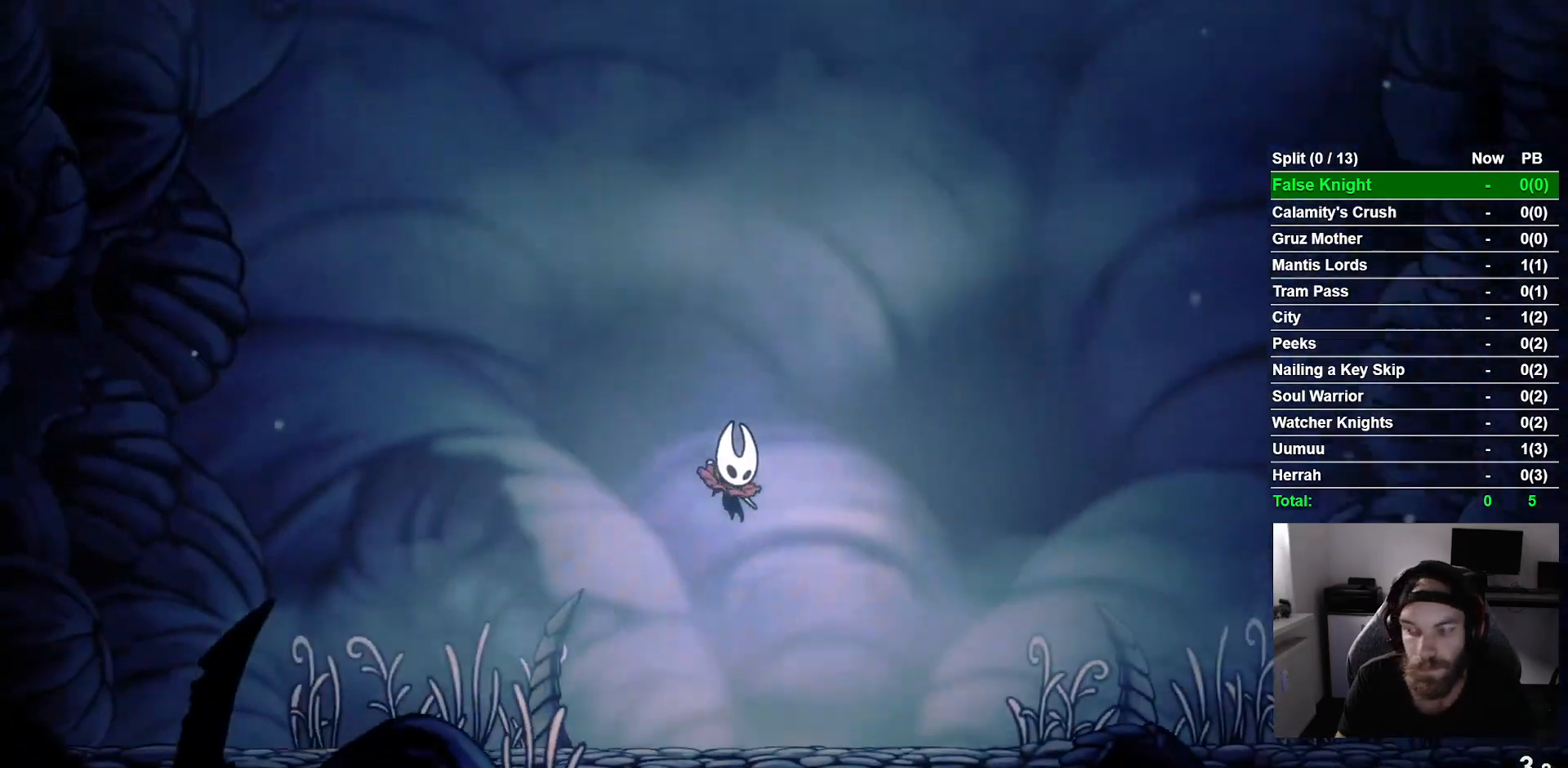
{"buttons": ["DPAD_RIGHT"], "left_stick": "center", "right_stick": "center"}
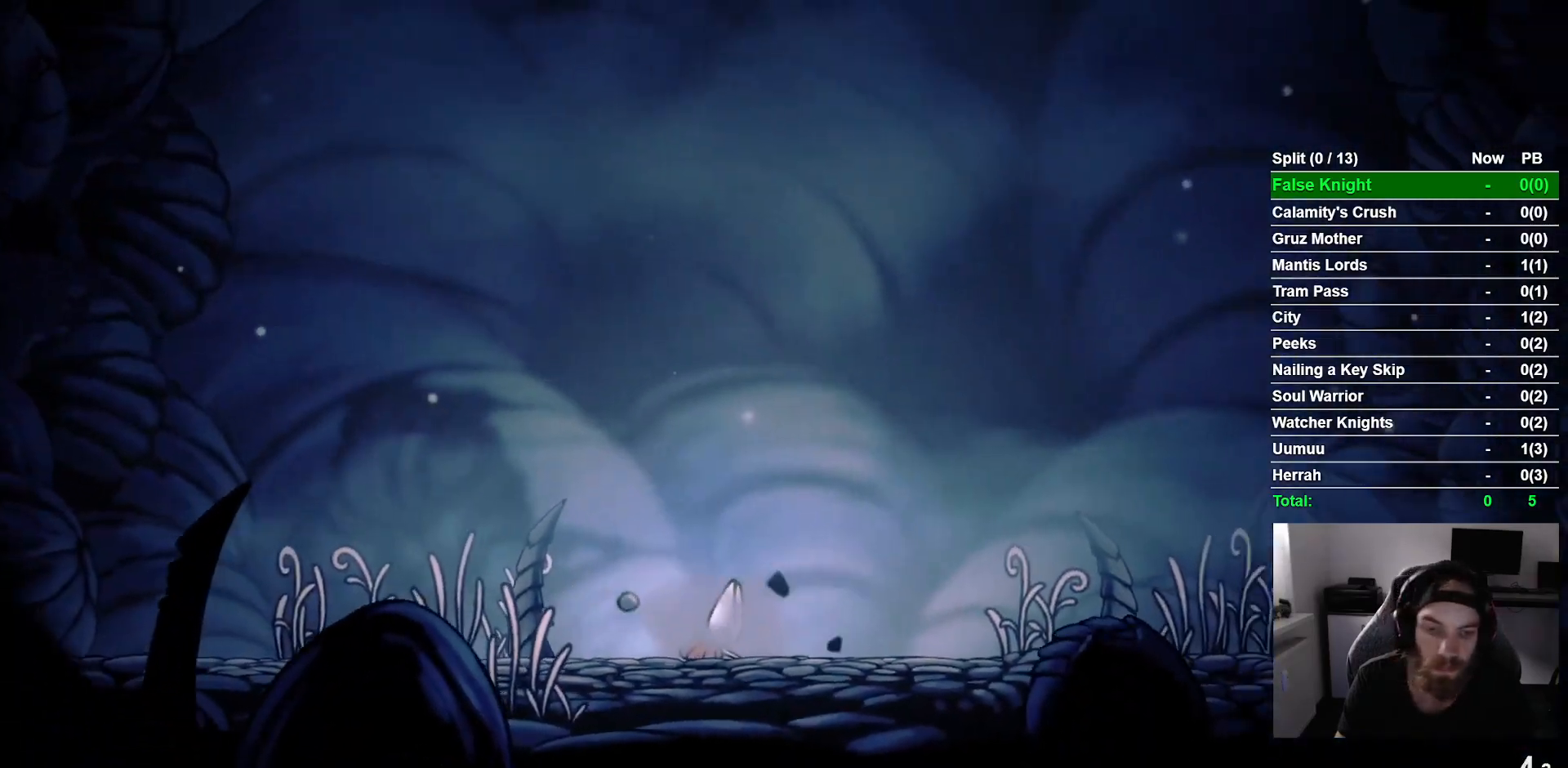
{"buttons": ["CROSS", "DPAD_RIGHT"], "left_stick": "center", "right_stick": "center", "events": [[233, "CROSS", "down"], [350, "CROSS", "up"], [467, "CROSS", "down"]]}
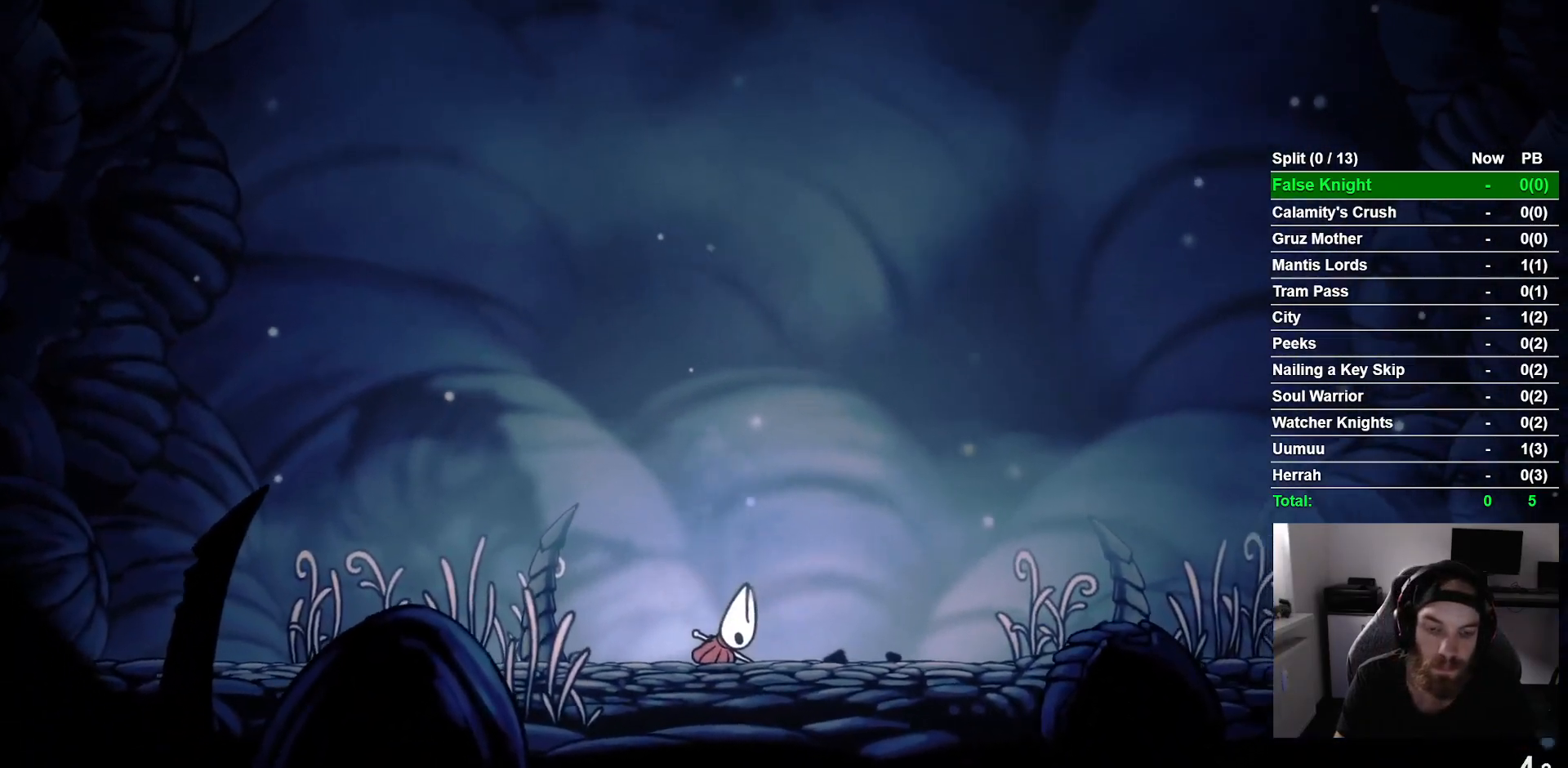
{"buttons": ["DPAD_RIGHT"], "left_stick": "center", "right_stick": "center", "events": [[50, "CROSS", "up"], [167, "CROSS", "down"], [267, "CROSS", "up"], [367, "CROSS", "down"], [467, "CROSS", "up"]]}
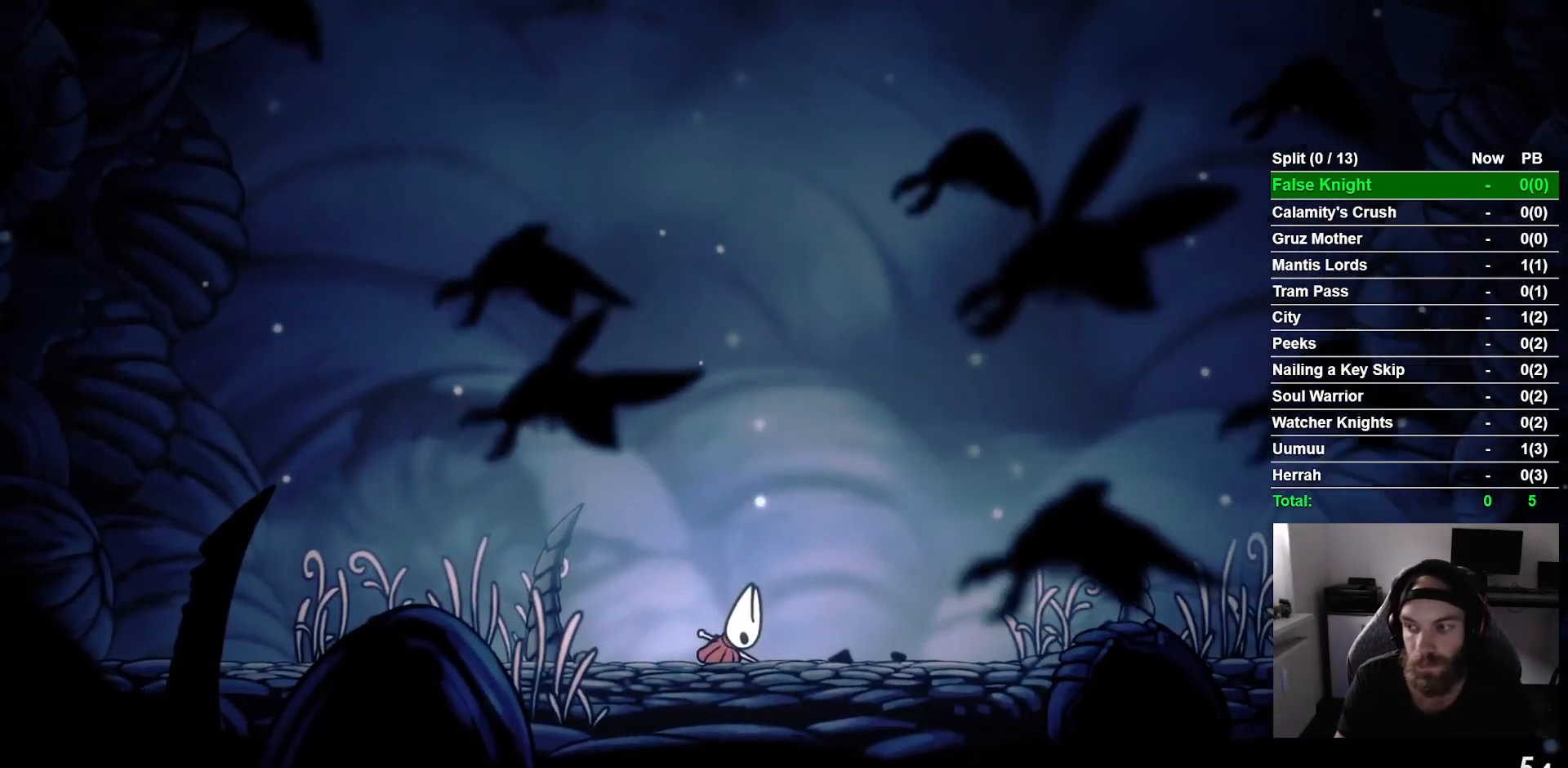
{"buttons": ["CROSS", "DPAD_RIGHT"], "left_stick": "center", "right_stick": "center", "events": [[67, "CROSS", "down"], [150, "CROSS", "up"], [267, "CROSS", "down"], [350, "CROSS", "up"], [450, "CROSS", "down"]]}
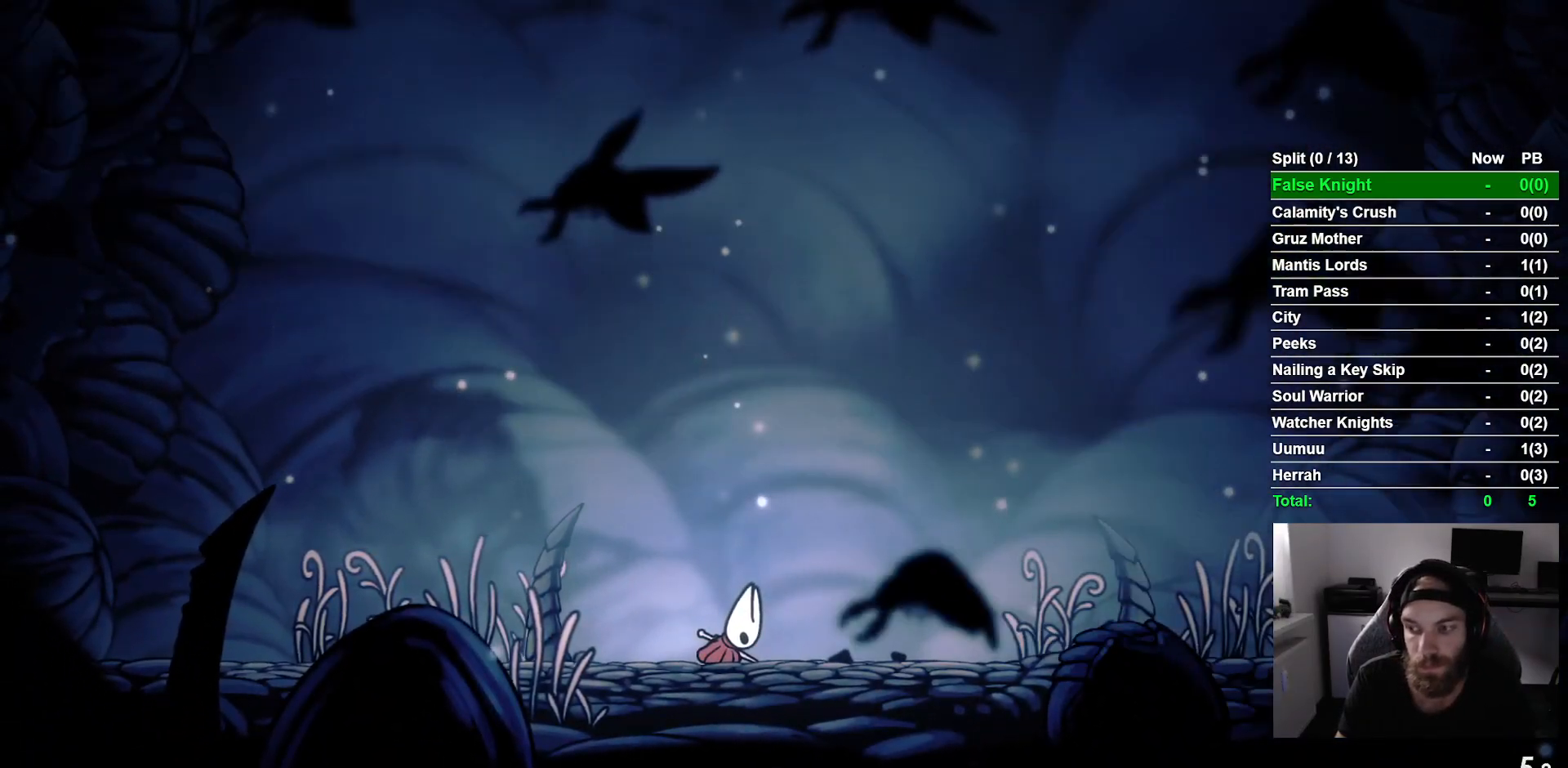
{"buttons": ["DPAD_RIGHT"], "left_stick": "center", "right_stick": "center", "events": [[50, "CROSS", "up"], [117, "CROSS", "down"], [233, "CROSS", "up"], [350, "CROSS", "down"], [433, "CROSS", "up"]]}
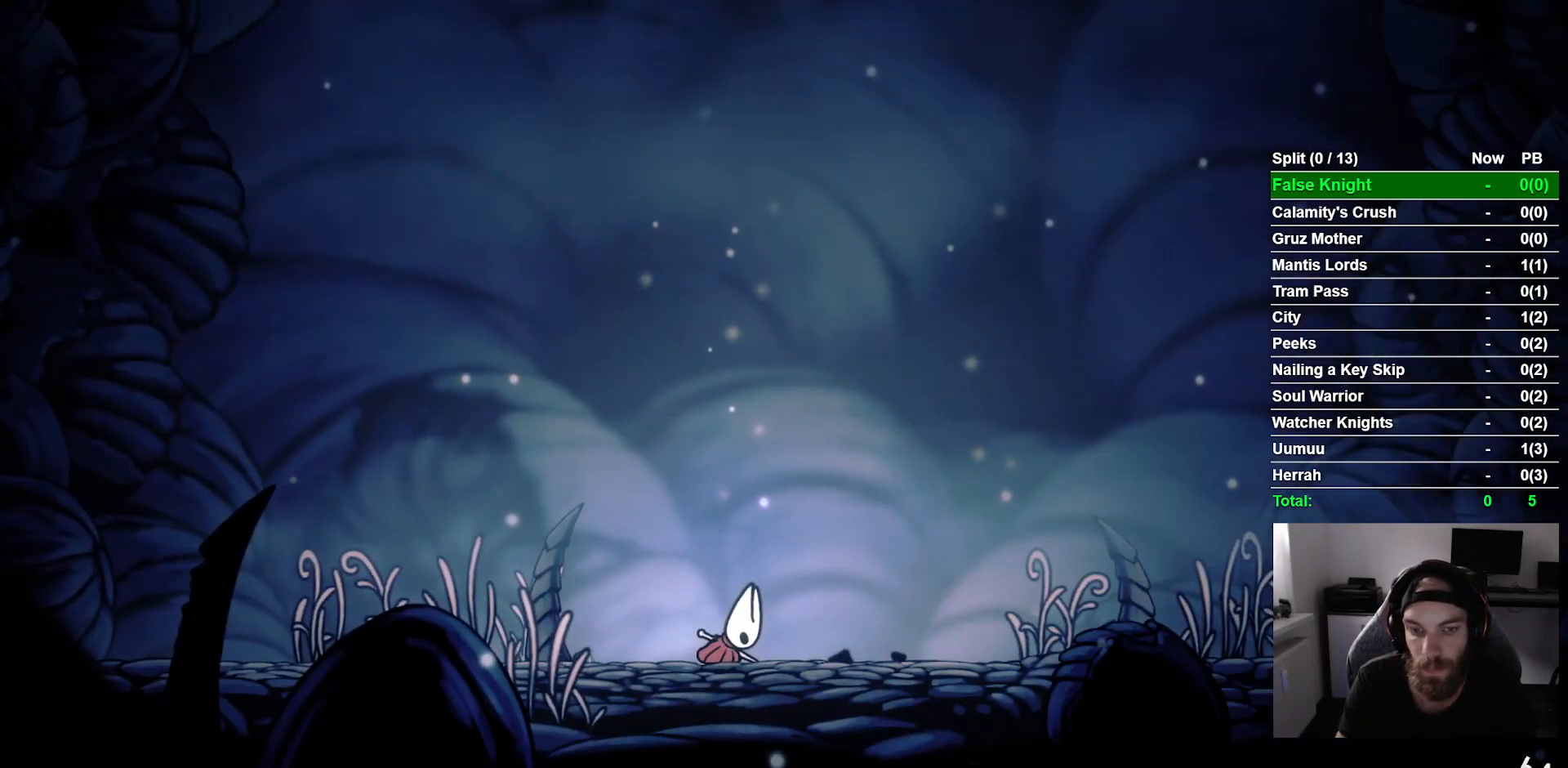
{"buttons": ["CROSS", "DPAD_RIGHT"], "left_stick": "center", "right_stick": "center", "events": [[50, "CROSS", "down"], [133, "CROSS", "up"], [250, "CROSS", "down"], [333, "CROSS", "up"], [433, "CROSS", "down"]]}
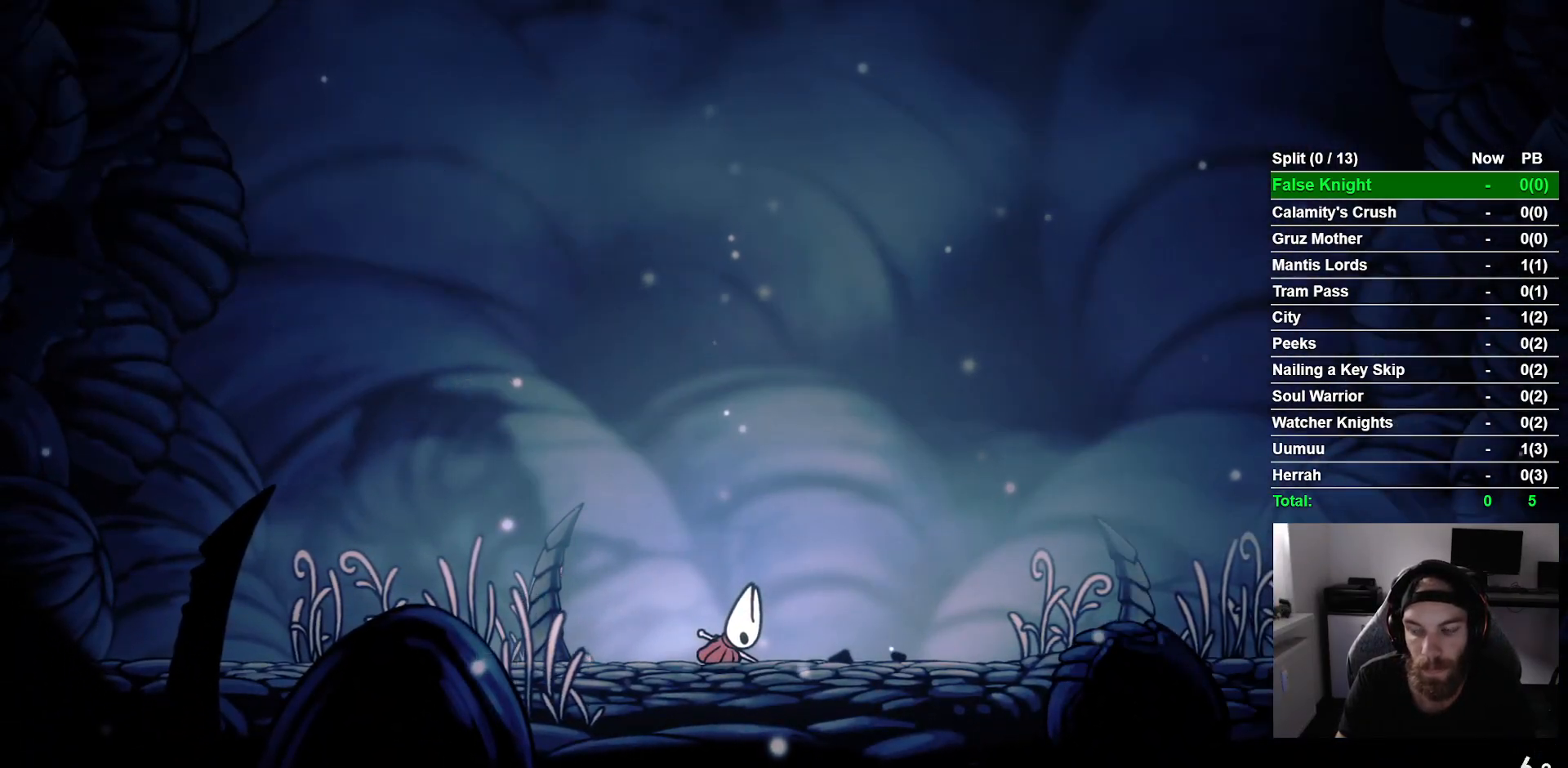
{"buttons": ["DPAD_RIGHT"], "left_stick": "center", "right_stick": "center", "events": [[33, "CROSS", "up"], [150, "CROSS", "down"], [233, "CROSS", "up"], [350, "CROSS", "down"], [417, "CROSS", "up"]]}
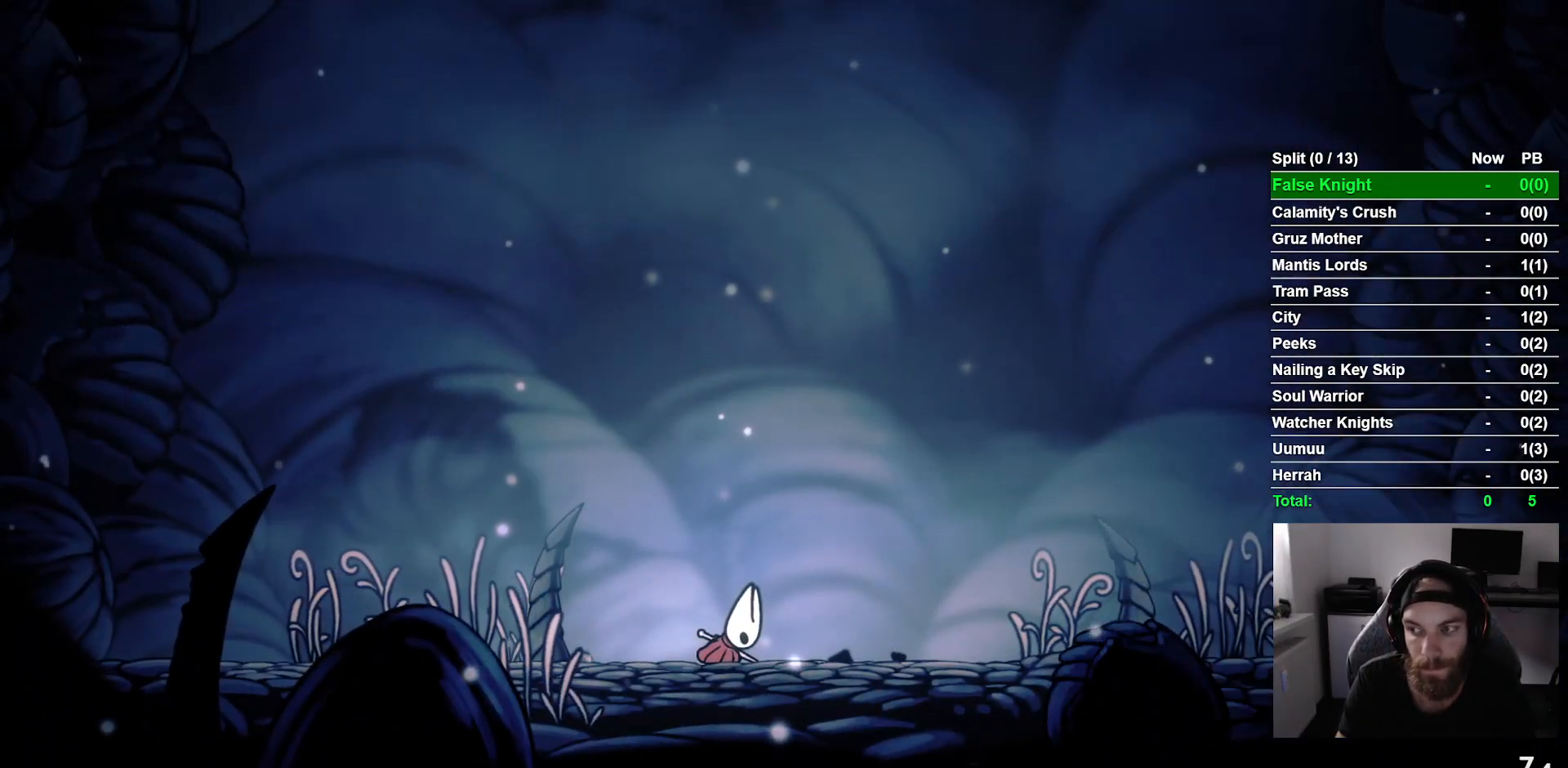
{"buttons": ["CROSS", "DPAD_RIGHT"], "left_stick": "center", "right_stick": "center", "events": [[33, "CROSS", "down"], [133, "CROSS", "up"], [233, "CROSS", "down"], [333, "CROSS", "up"], [450, "CROSS", "down"]]}
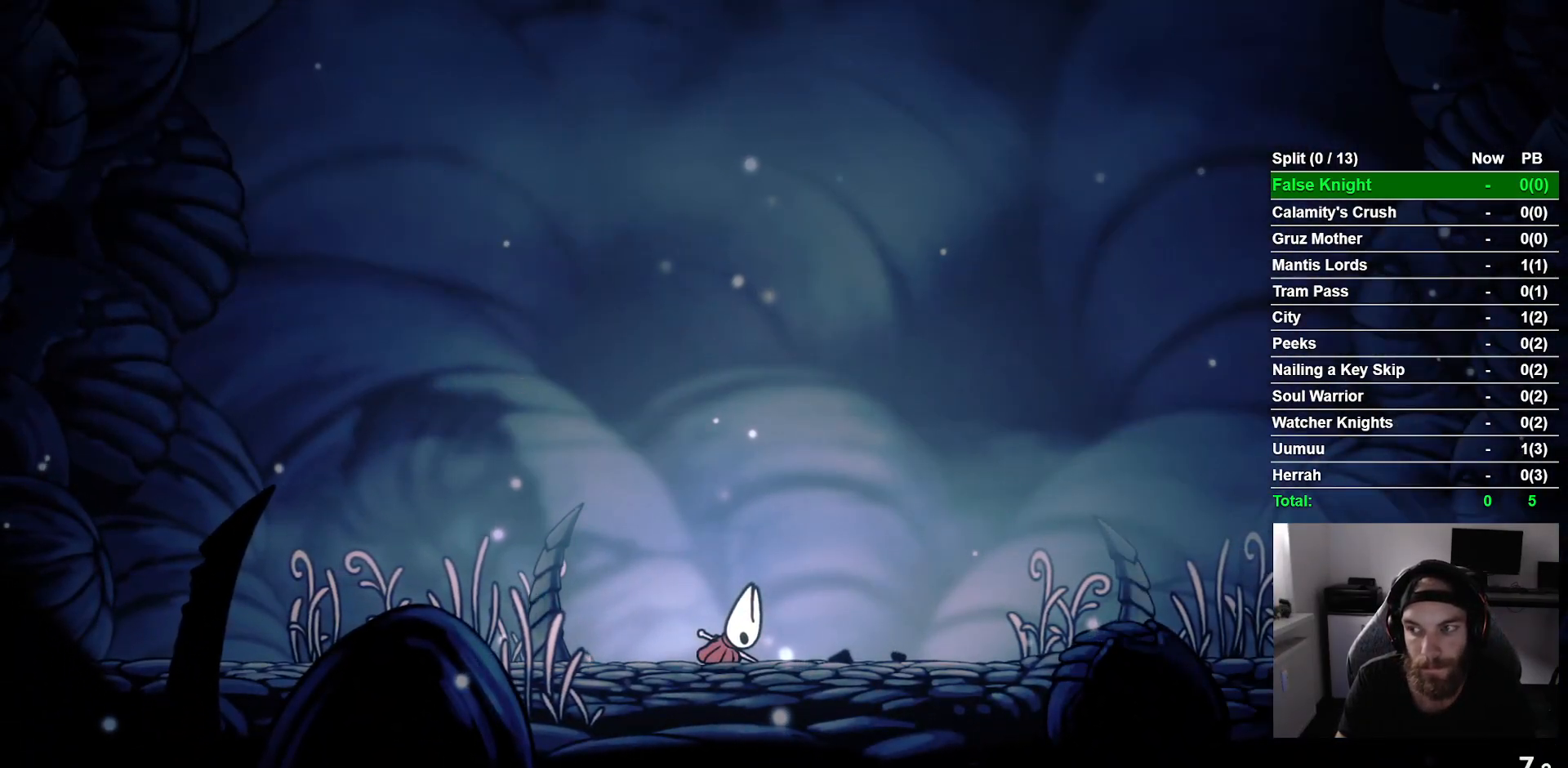
{"buttons": ["DPAD_RIGHT"], "left_stick": "center", "right_stick": "center", "events": [[50, "CROSS", "up"], [167, "CROSS", "down"], [250, "CROSS", "up"], [367, "CROSS", "down"], [450, "CROSS", "up"]]}
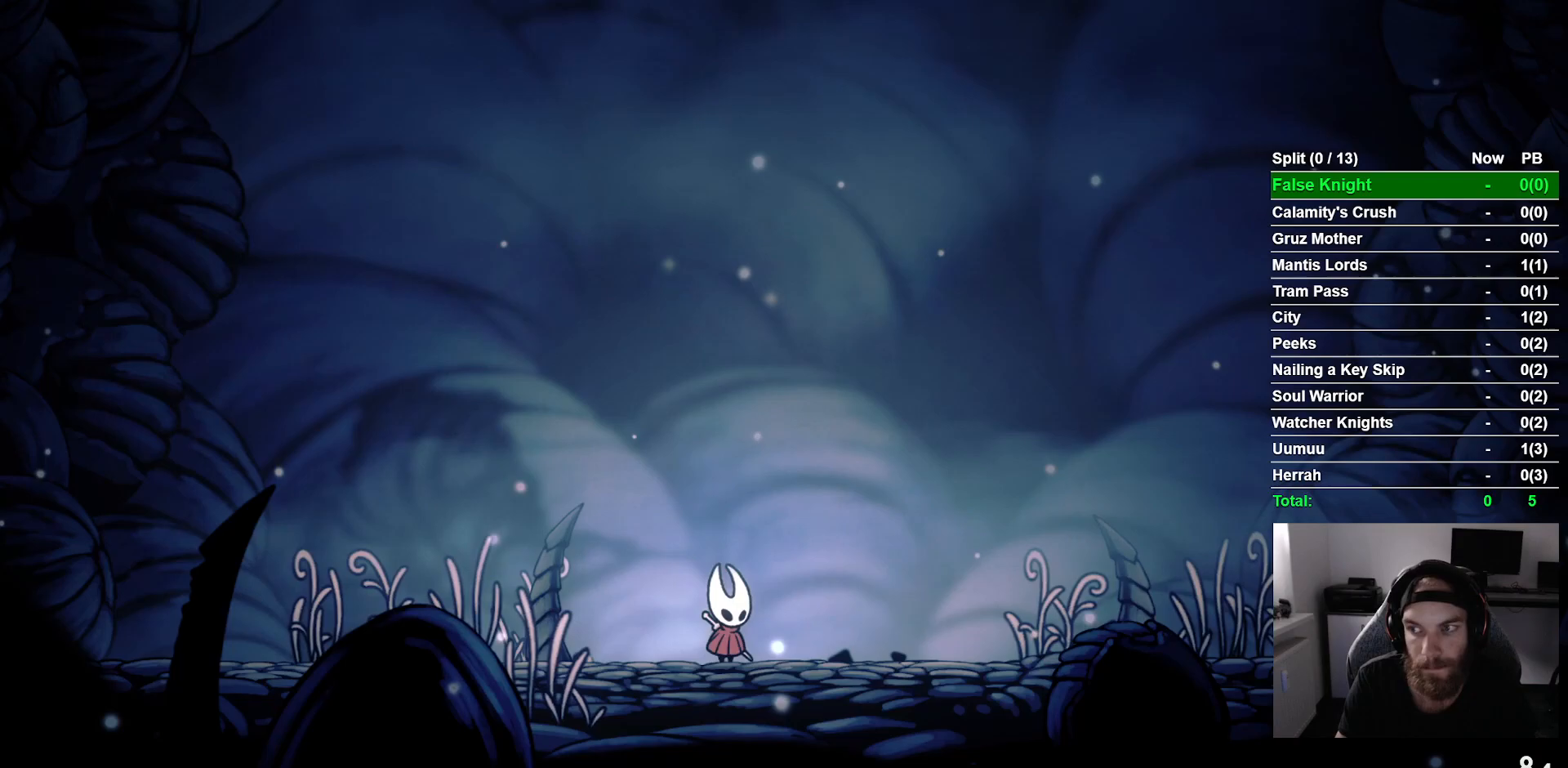
{"buttons": ["DPAD_RIGHT"], "left_stick": "center", "right_stick": "center", "events": [[83, "CROSS", "down"], [150, "CROSS", "up"], [300, "CROSS", "down"], [400, "CROSS", "up"]]}